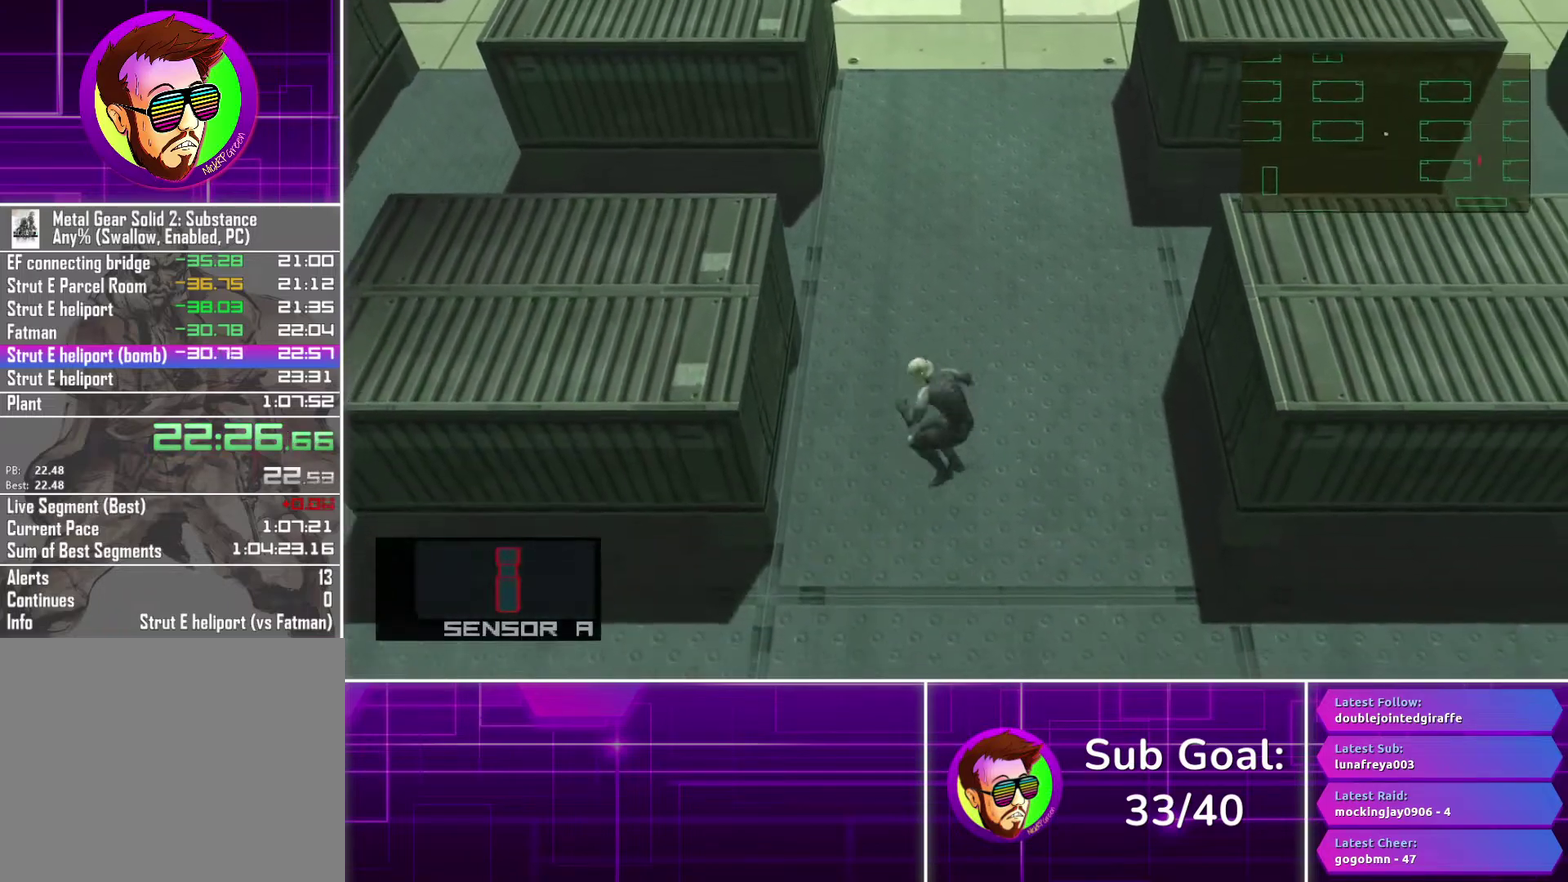
Gameplay with a controller (PlayStation layout); each line is a JSON object with the inputs held at the frame after it. "events" lists button and stick changes between this image and that frame as [ms after this image, input, new state], when the widget could be followed in between.
{"buttons": ["CROSS"], "left_stick": "down", "right_stick": "center", "events": [[67, "CROSS", "up"], [150, "CROSS", "down"], [217, "CROSS", "up"], [317, "CROSS", "down"], [383, "CROSS", "up"], [467, "CROSS", "down"]]}
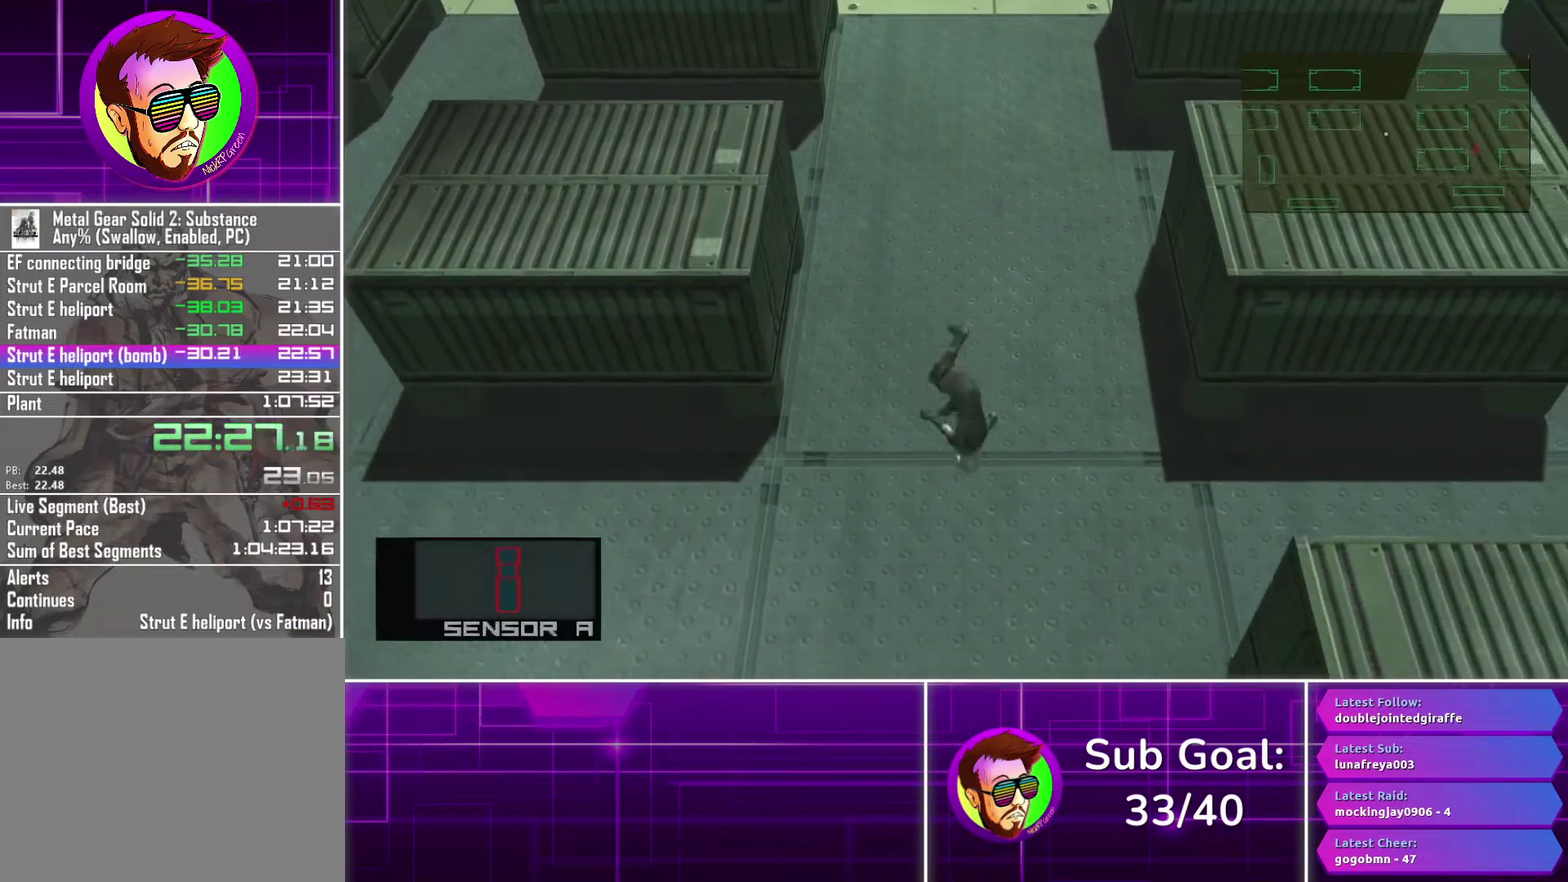
{"buttons": ["CROSS"], "left_stick": "down", "right_stick": "center", "events": [[50, "CROSS", "up"], [133, "CROSS", "down"], [217, "CROSS", "up"], [300, "CROSS", "down"], [383, "CROSS", "up"], [467, "CROSS", "down"]]}
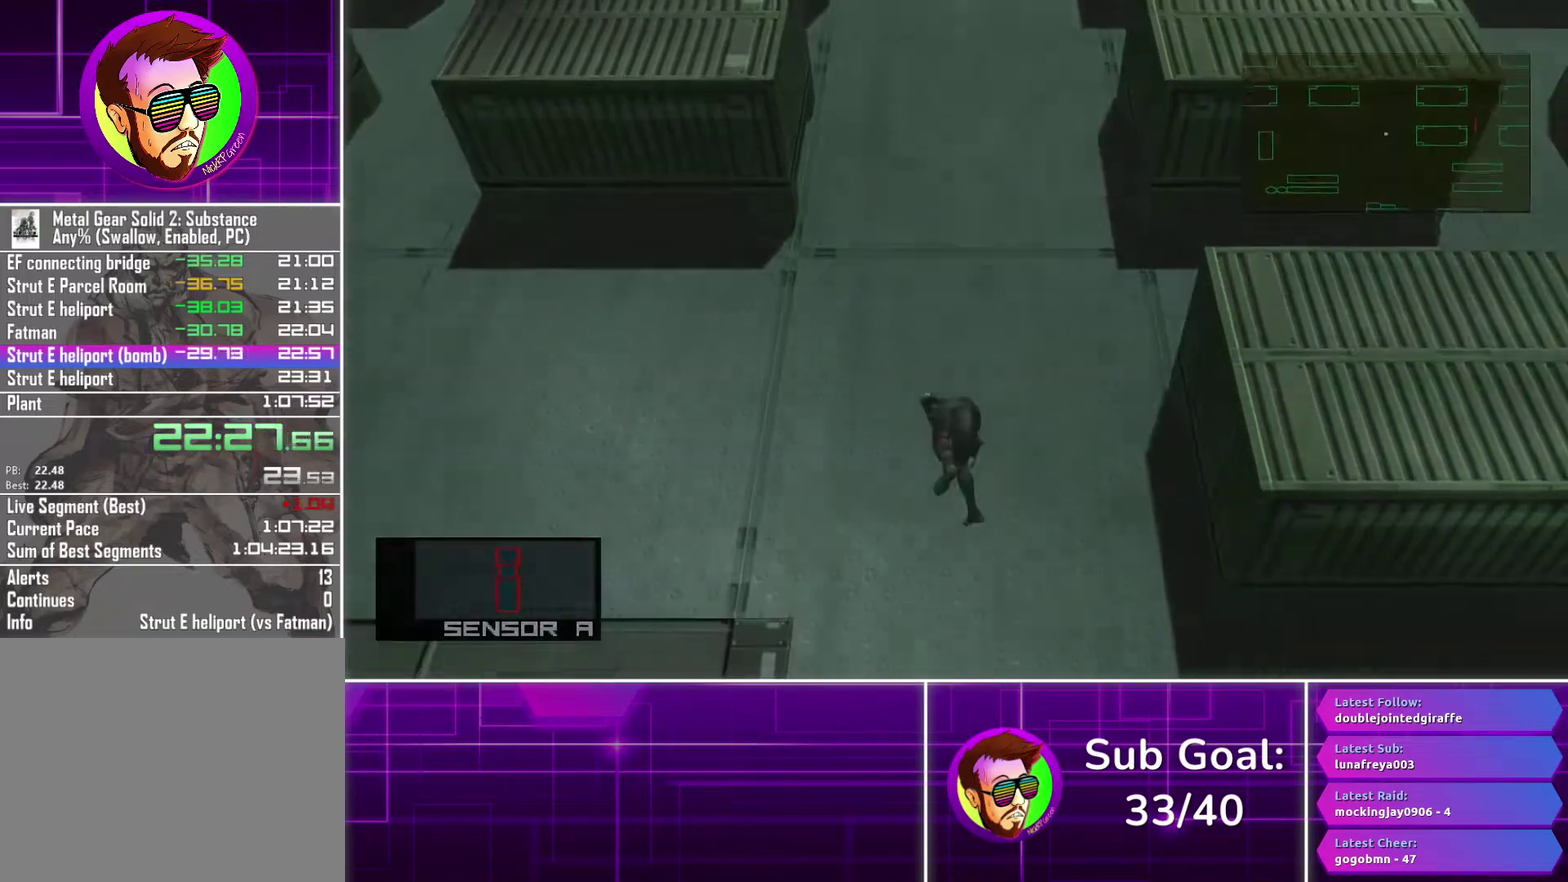
{"buttons": [], "left_stick": "down", "right_stick": "center", "events": [[33, "CROSS", "up"], [133, "CROSS", "down"], [200, "CROSS", "up"], [283, "CROSS", "down"], [383, "CROSS", "up"]]}
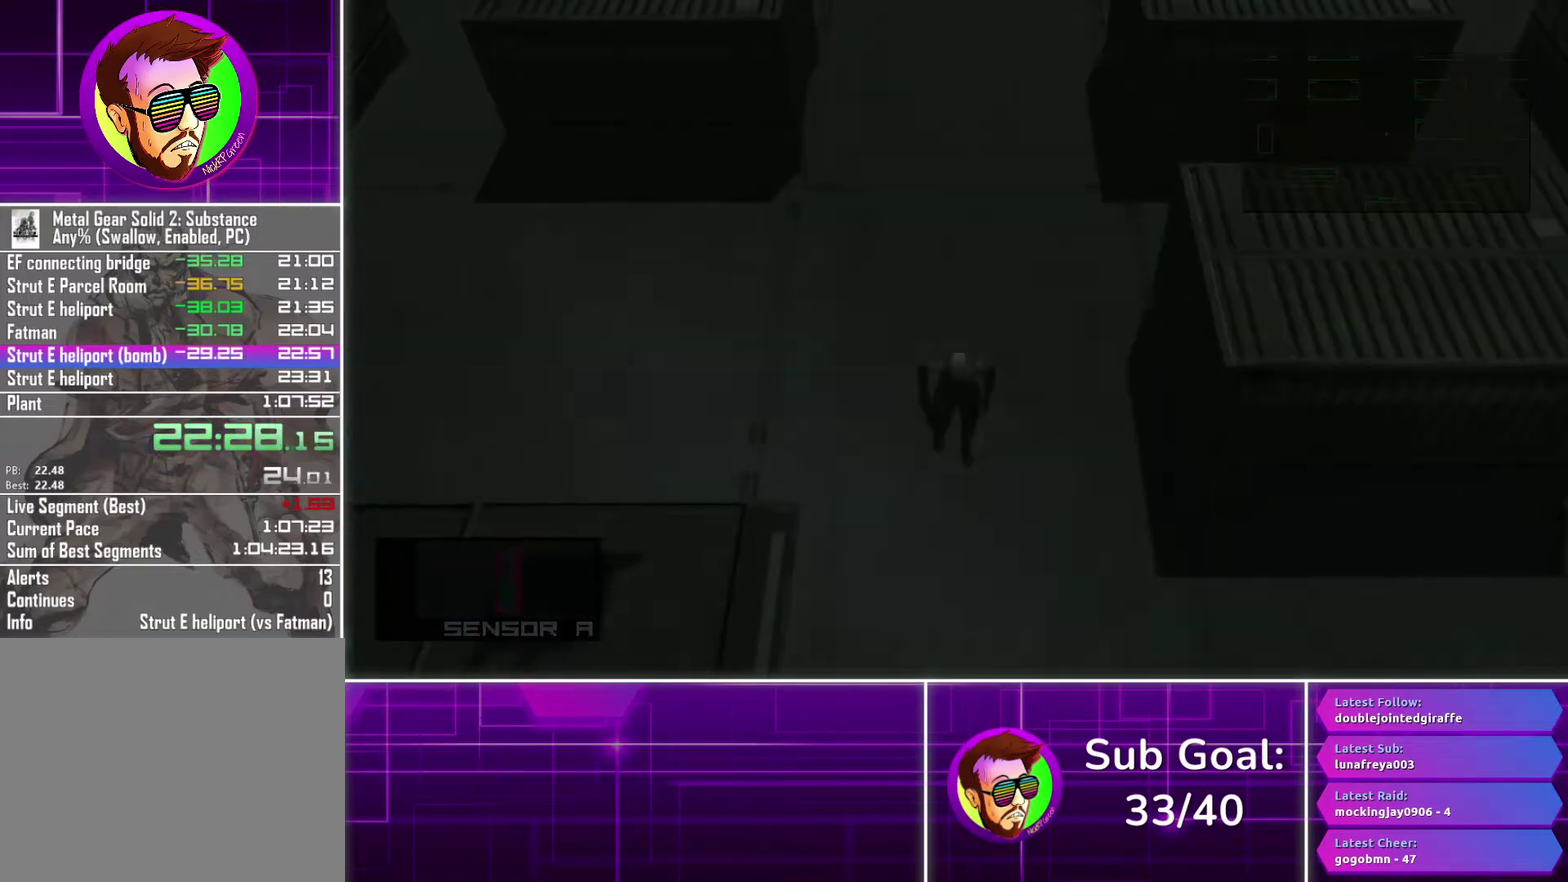
{"buttons": [], "left_stick": "center", "right_stick": "center", "events": [[400, "R3", "down"], [417, "left_stick", "center"], [500, "R3", "up"]]}
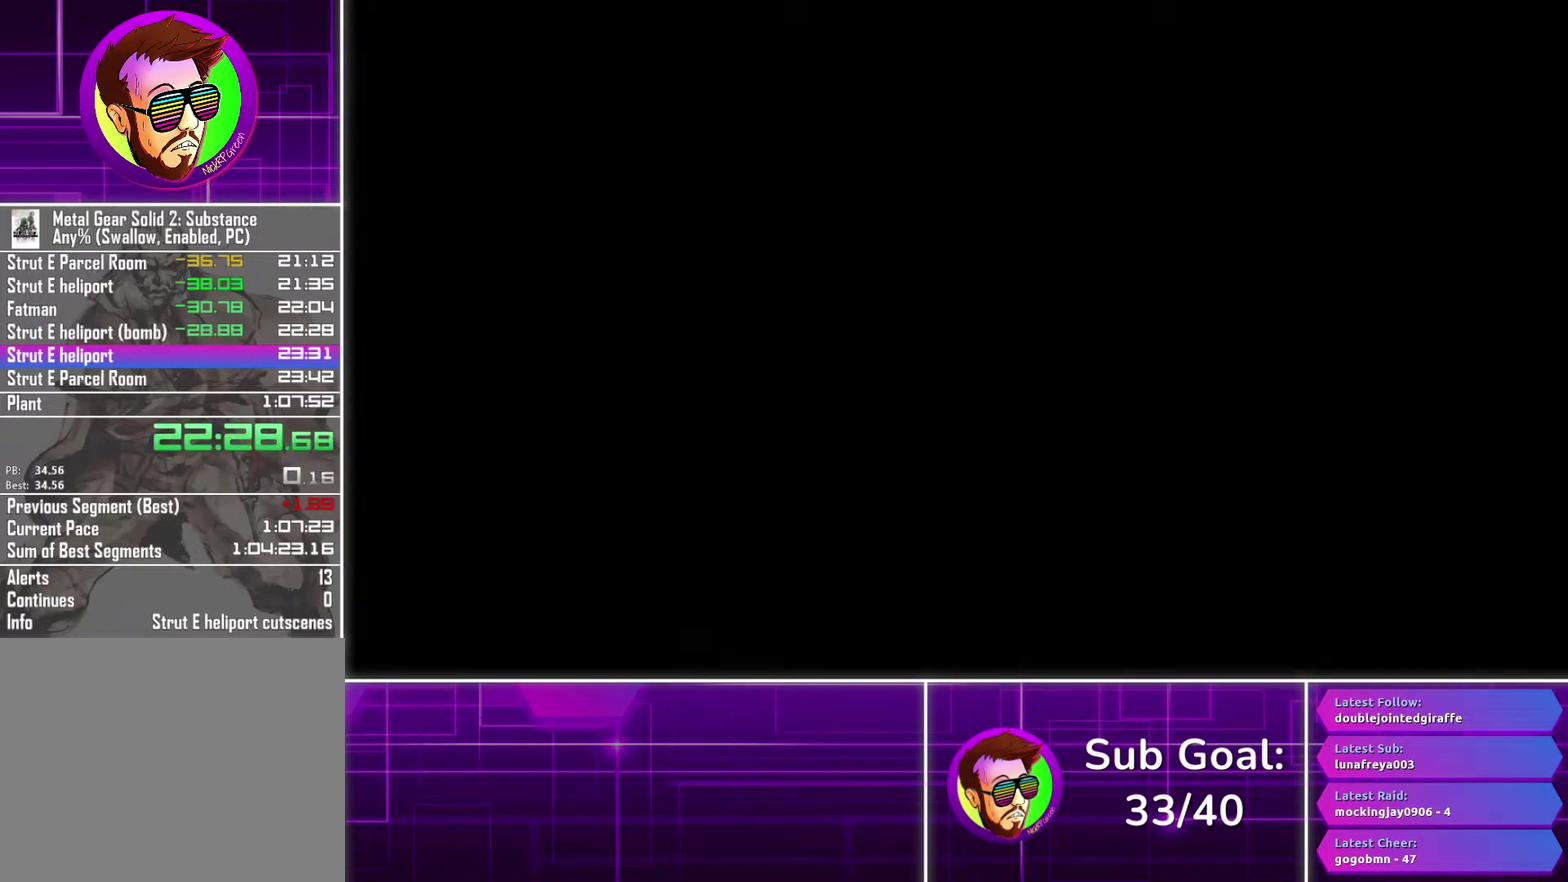
{"buttons": ["CROSS"], "left_stick": "center", "right_stick": "center", "events": [[150, "CROSS", "down"]]}
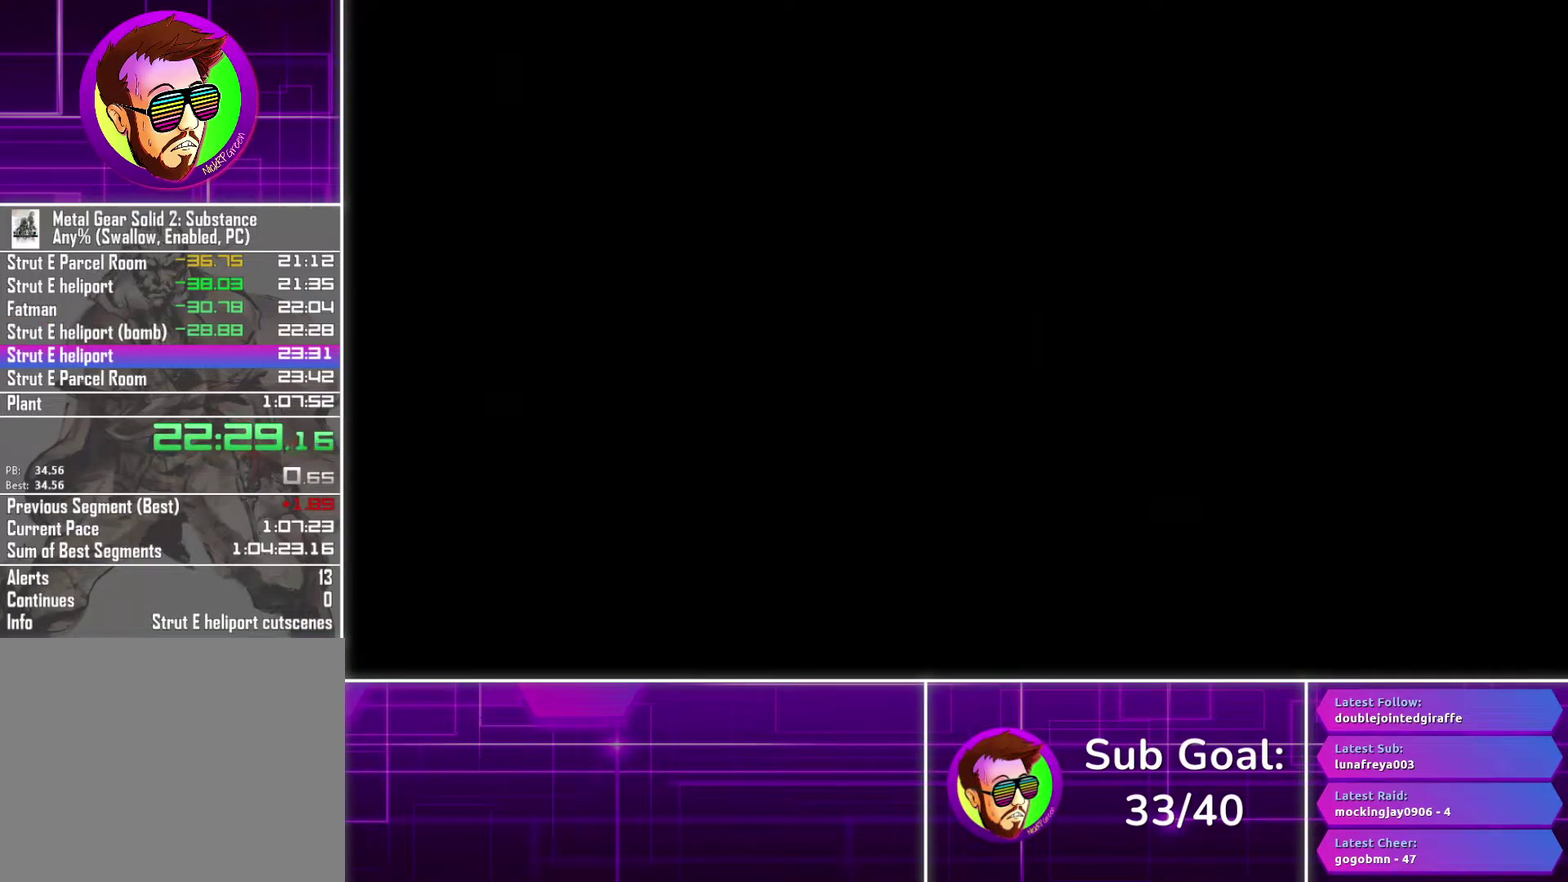
{"buttons": ["CROSS"], "left_stick": "center", "right_stick": "center", "events": []}
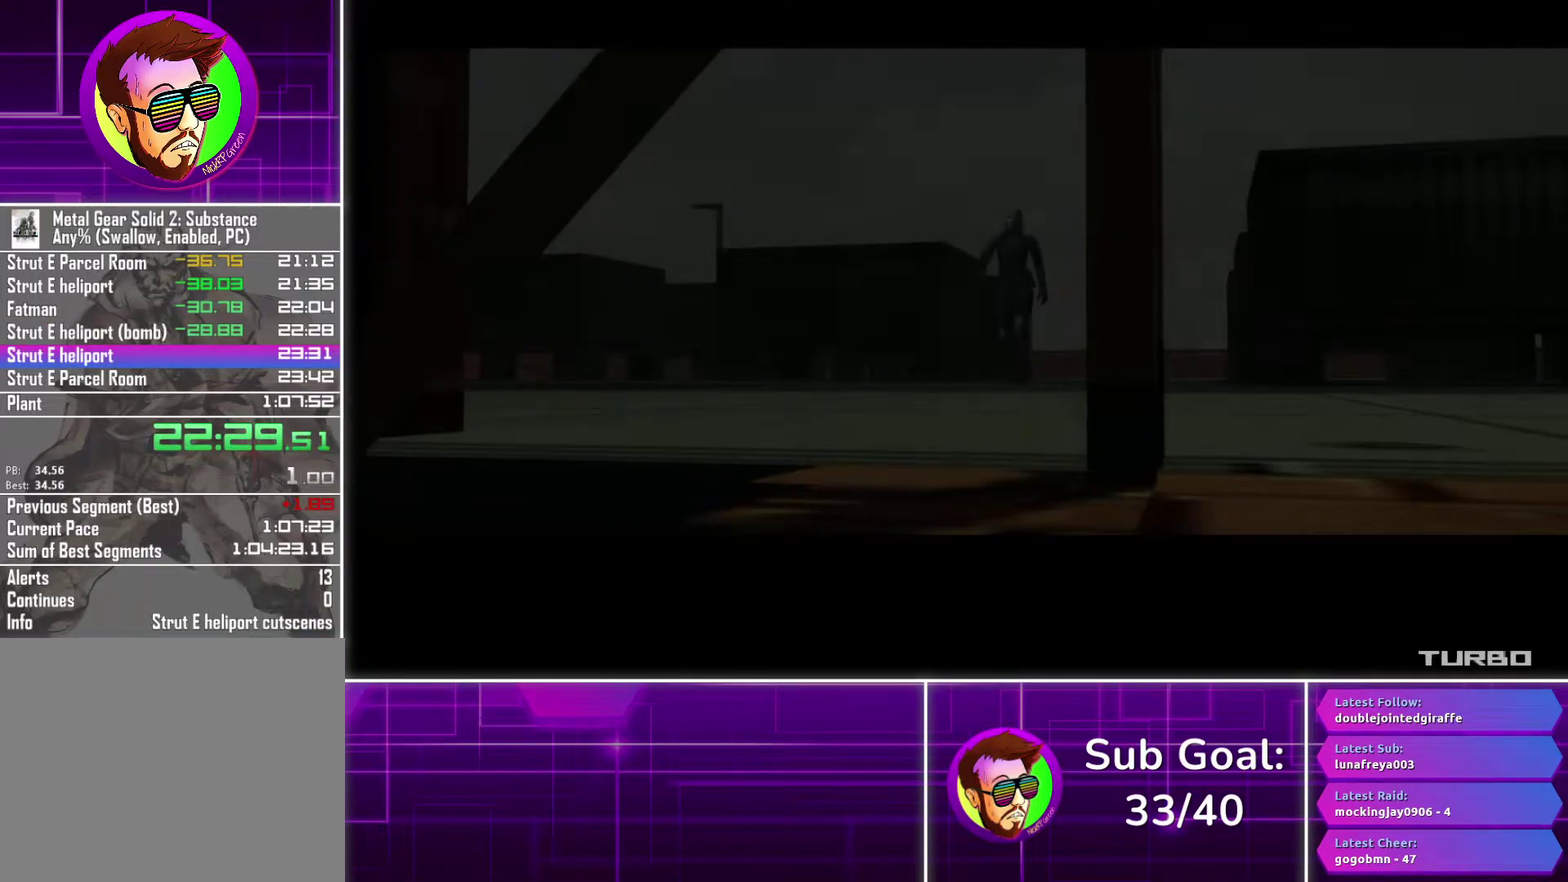
{"buttons": ["CROSS"], "left_stick": "center", "right_stick": "center", "events": []}
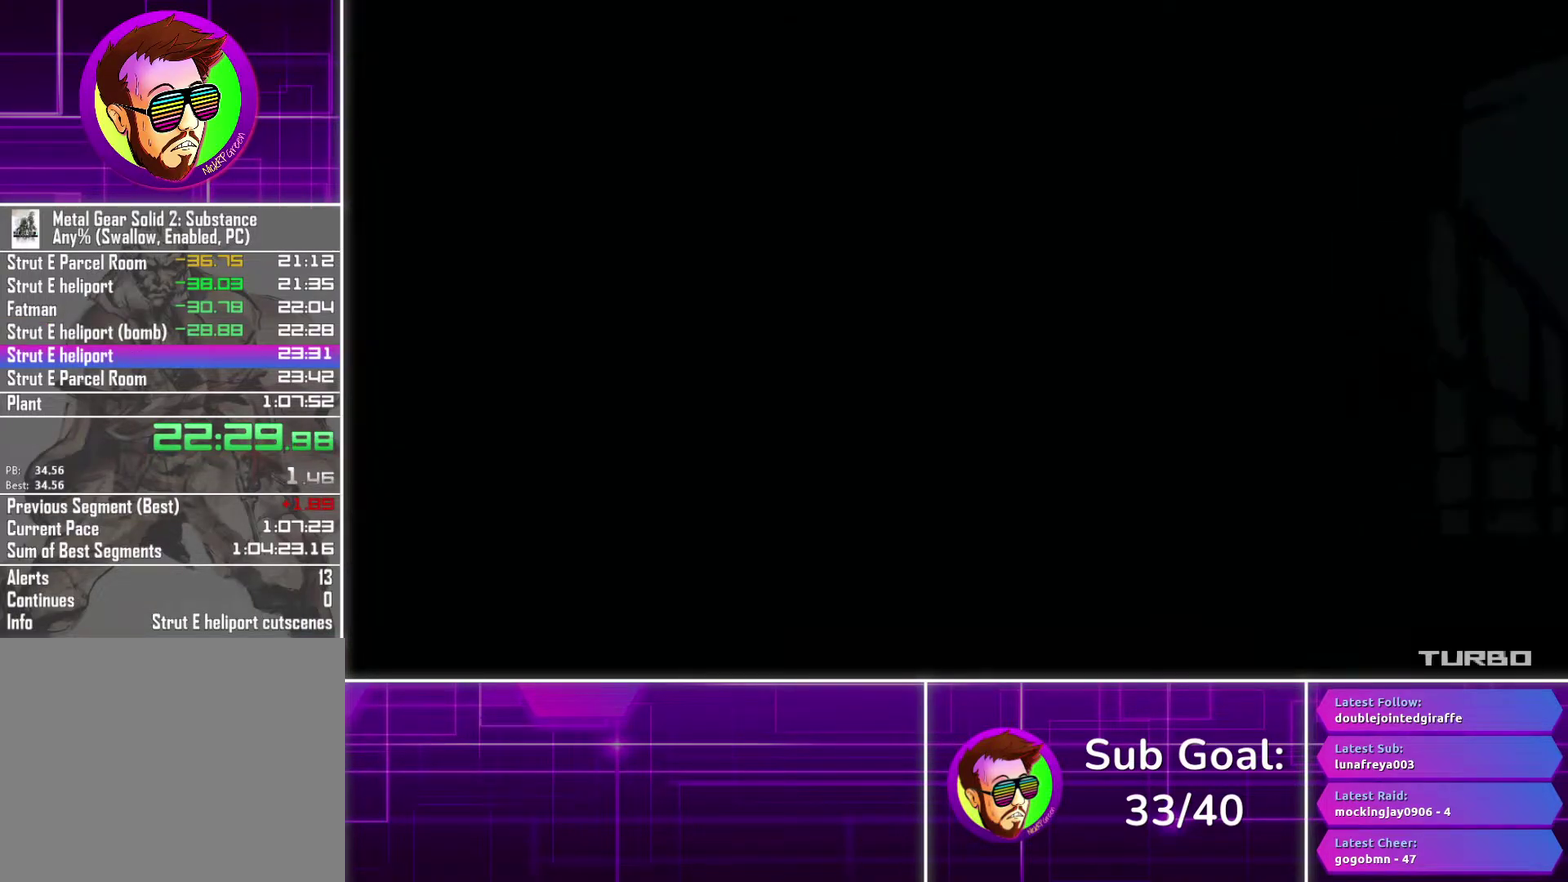
{"buttons": ["CROSS"], "left_stick": "center", "right_stick": "center", "events": []}
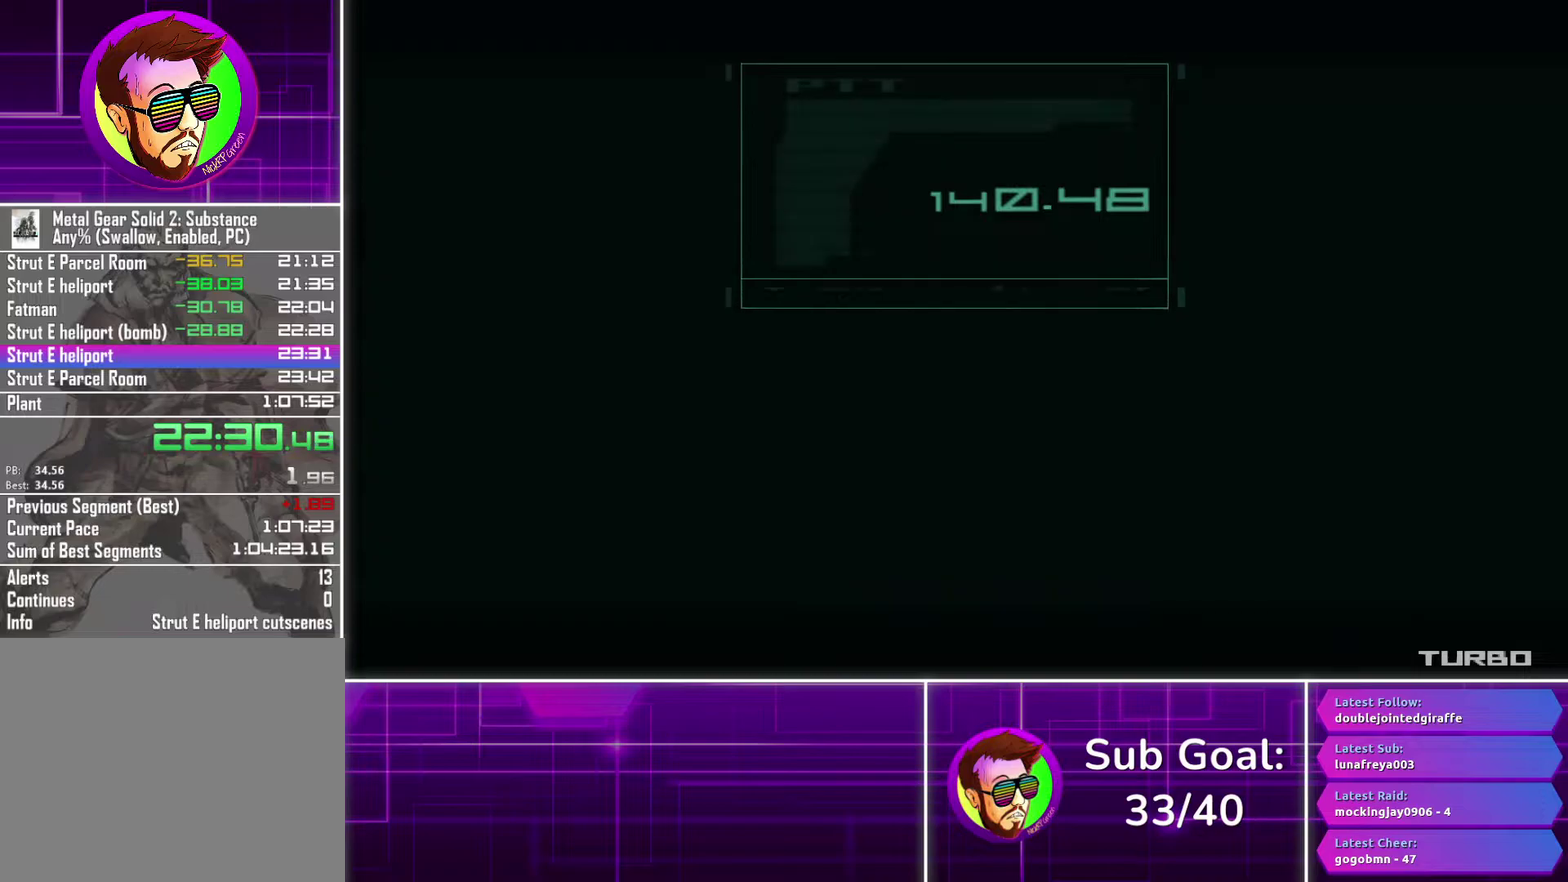
{"buttons": ["CROSS"], "left_stick": "center", "right_stick": "center", "events": []}
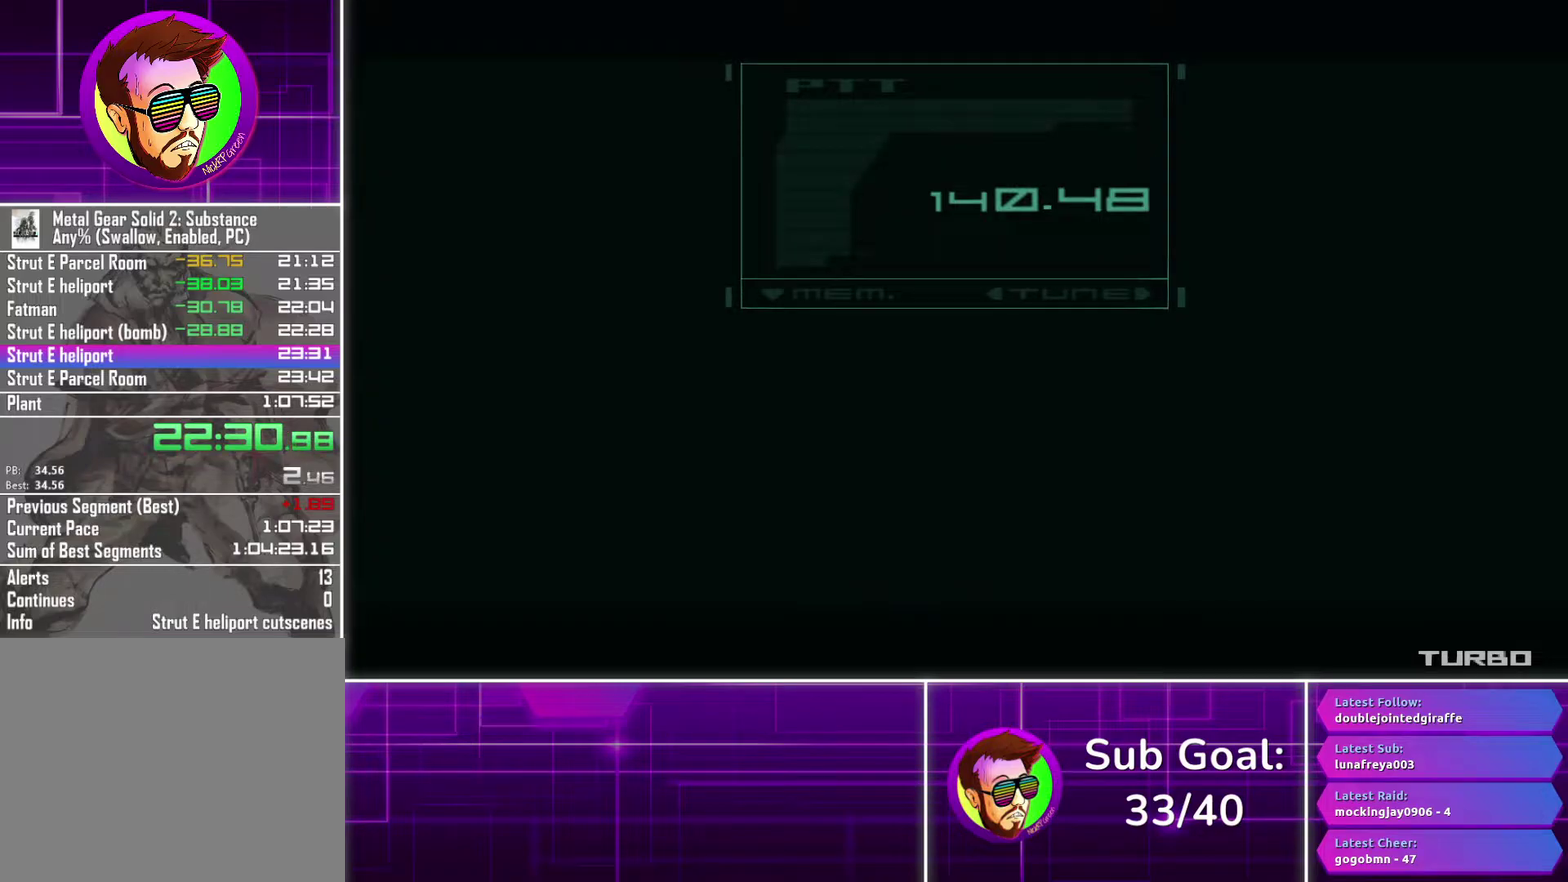
{"buttons": ["CROSS"], "left_stick": "center", "right_stick": "center", "events": []}
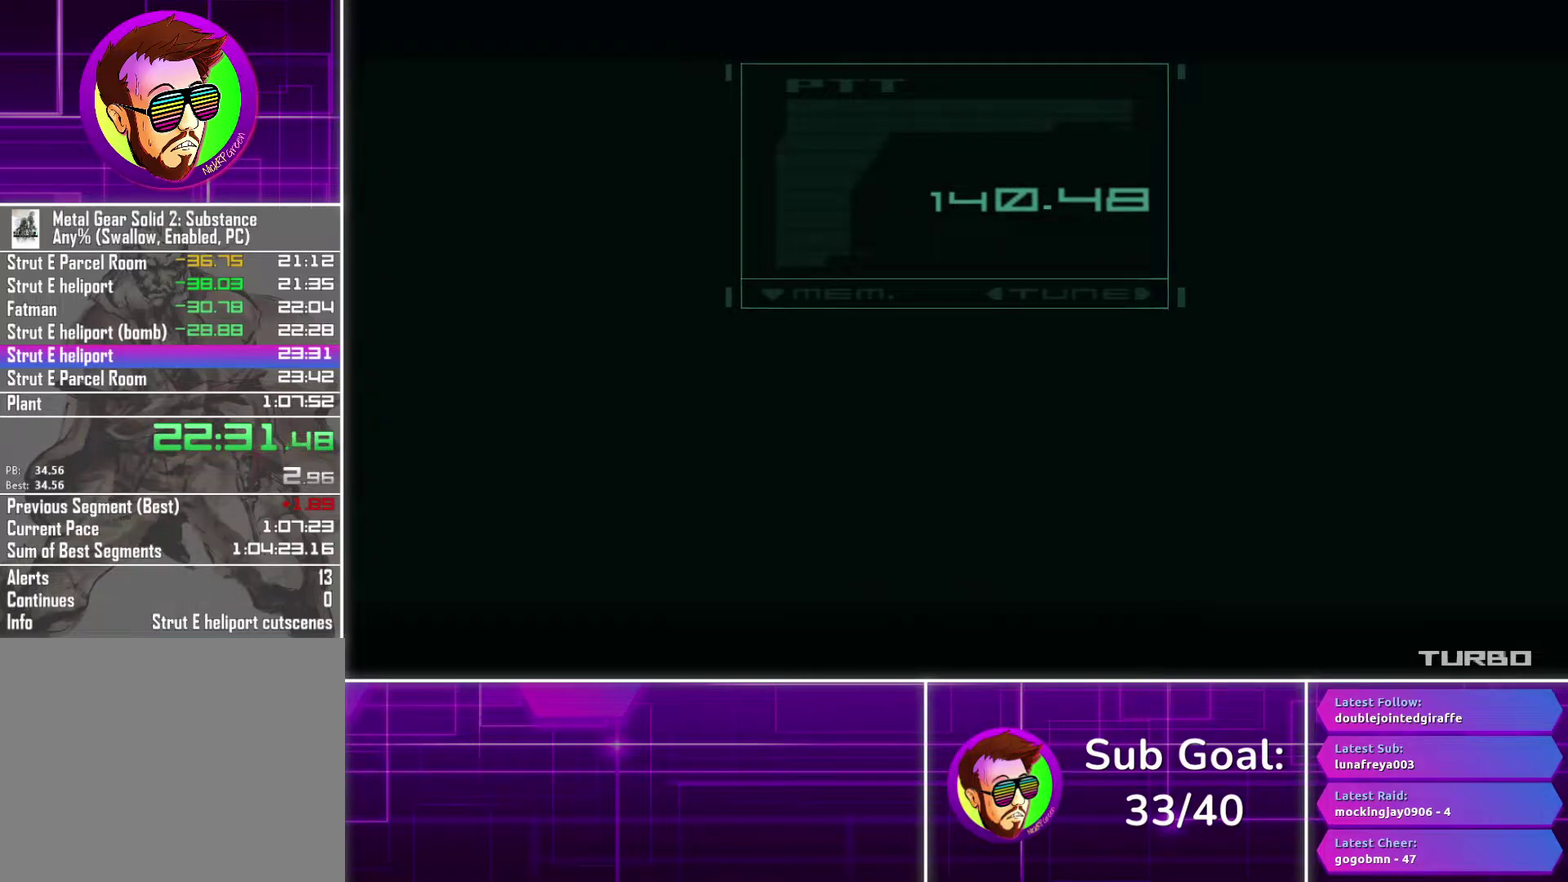
{"buttons": ["CROSS"], "left_stick": "center", "right_stick": "center", "events": []}
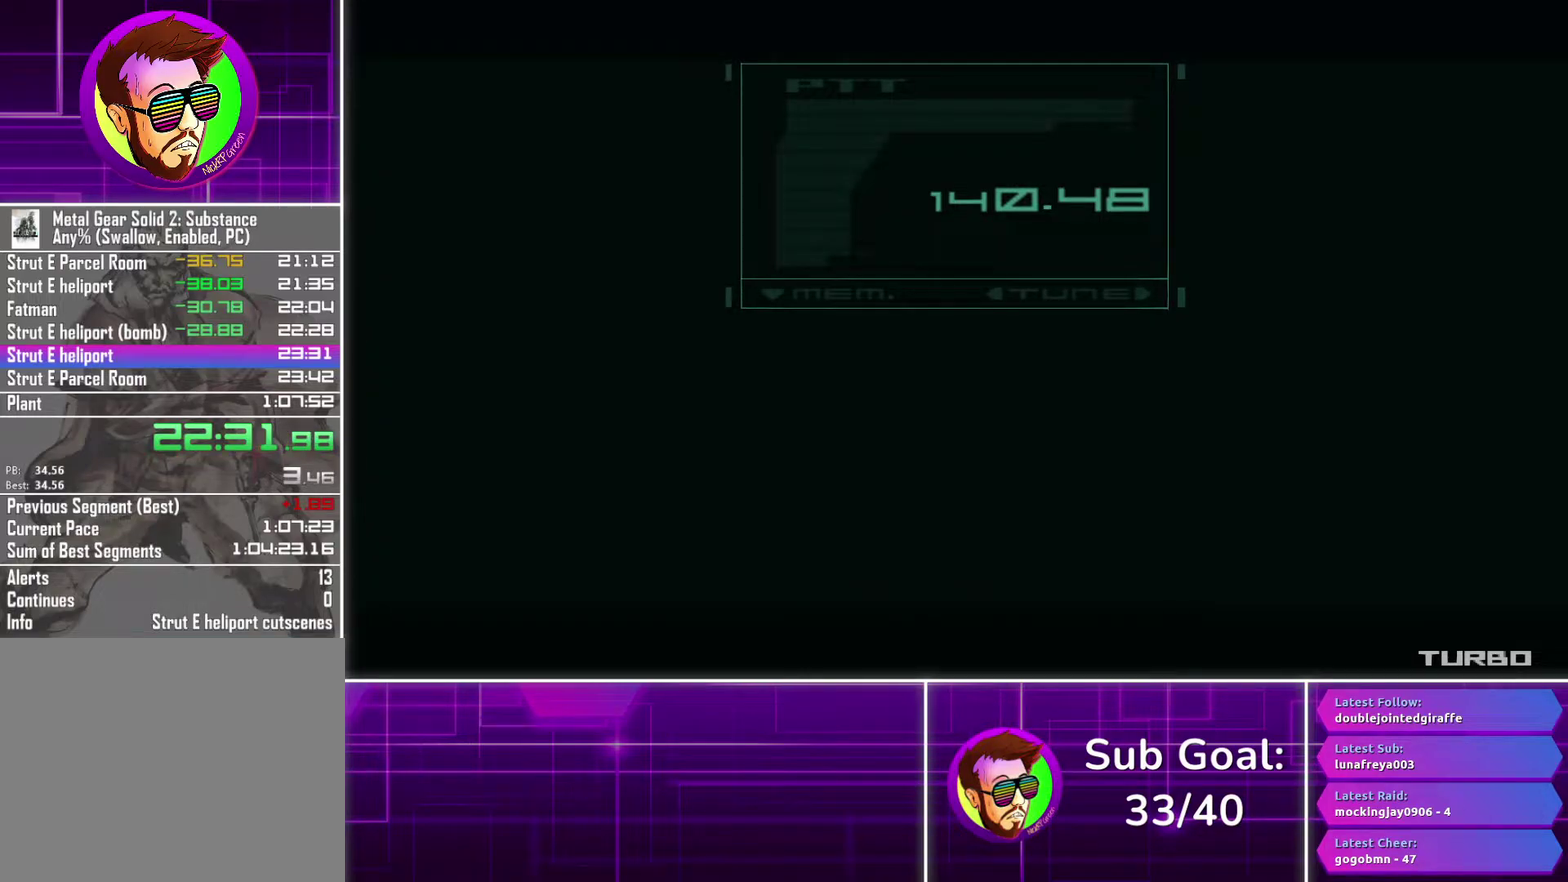
{"buttons": ["CROSS"], "left_stick": "center", "right_stick": "center", "events": []}
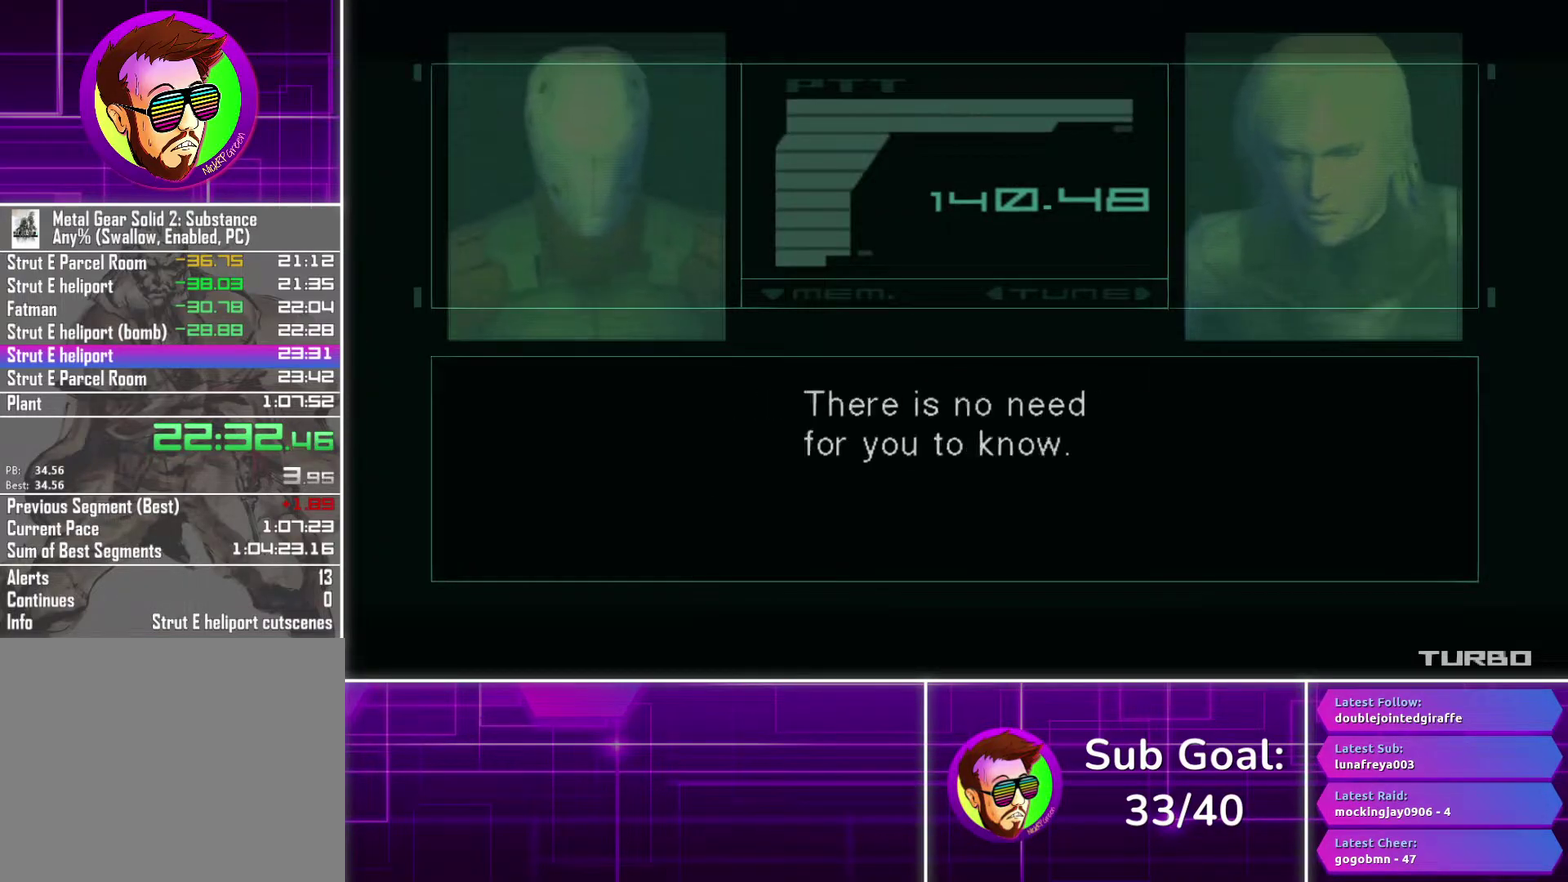
{"buttons": ["CROSS"], "left_stick": "center", "right_stick": "center", "events": []}
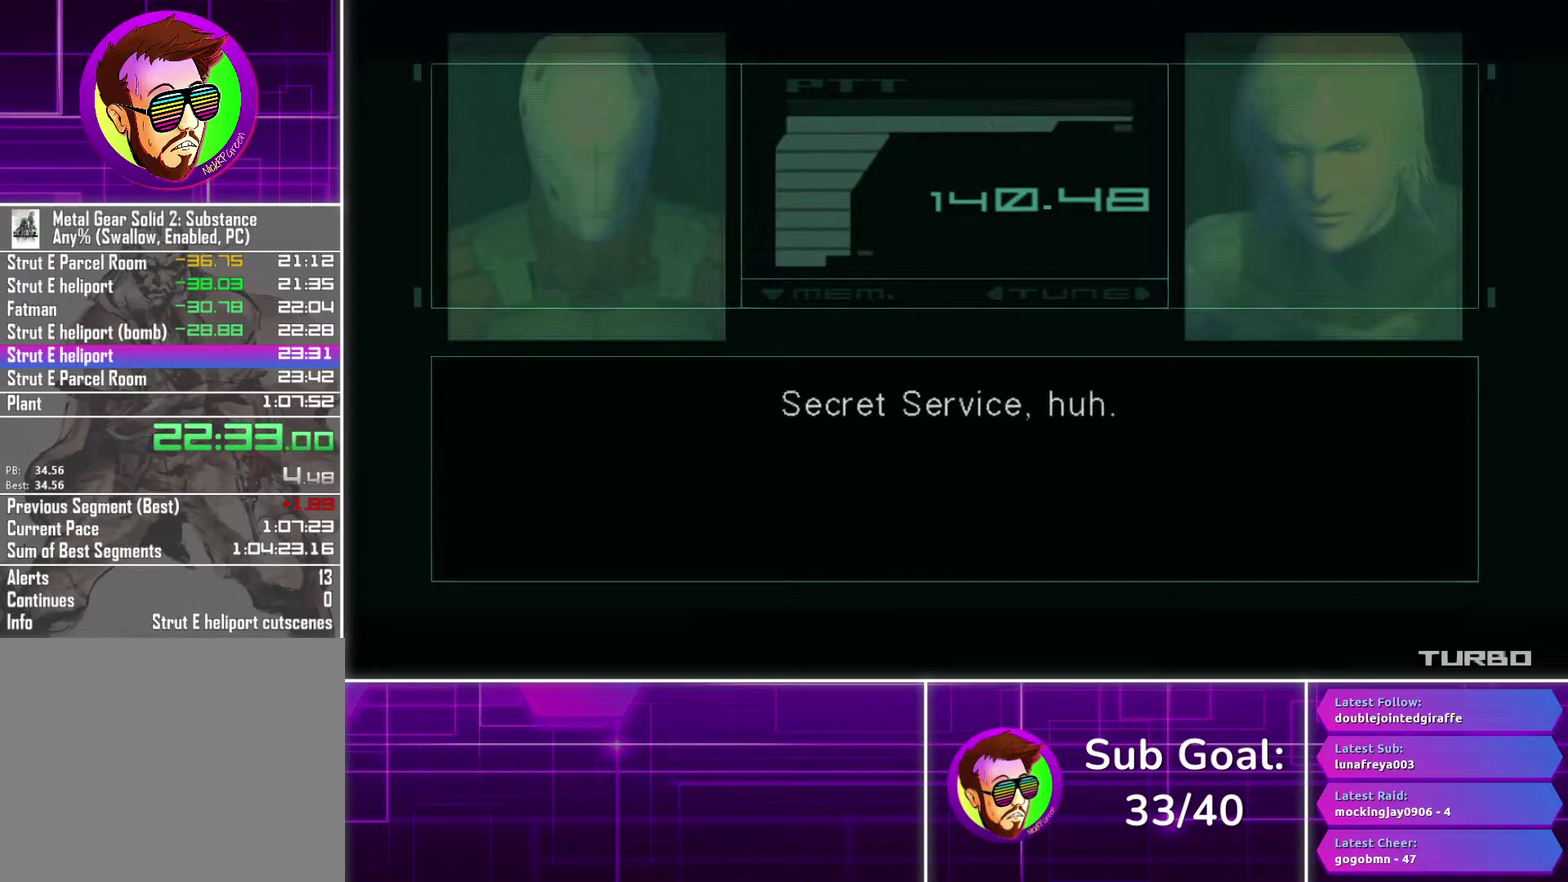
{"buttons": ["CROSS"], "left_stick": "center", "right_stick": "center", "events": []}
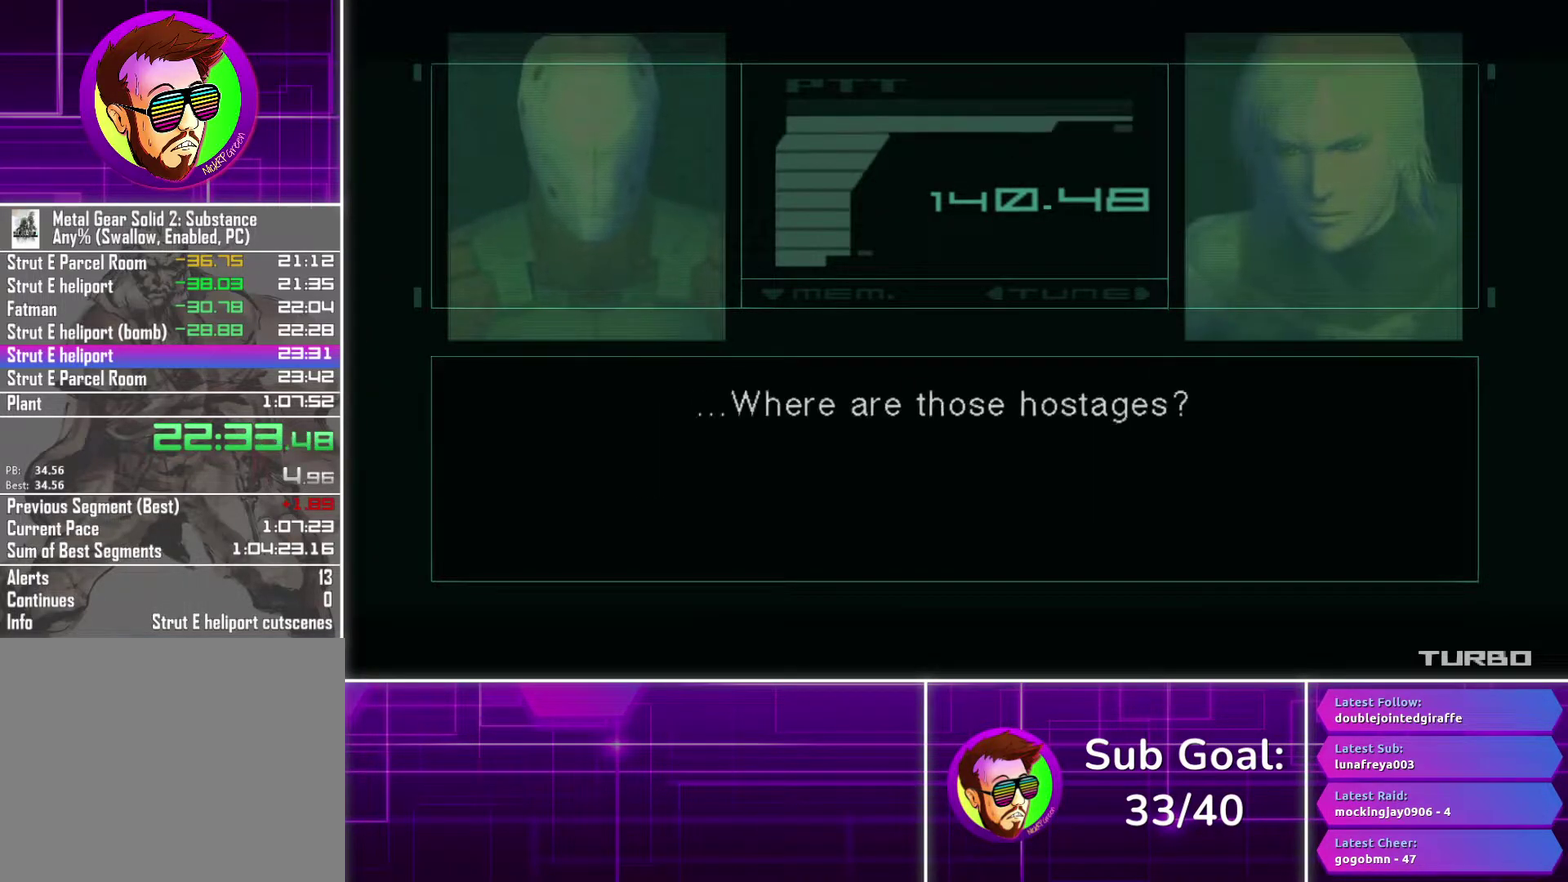
{"buttons": ["CROSS"], "left_stick": "center", "right_stick": "center", "events": []}
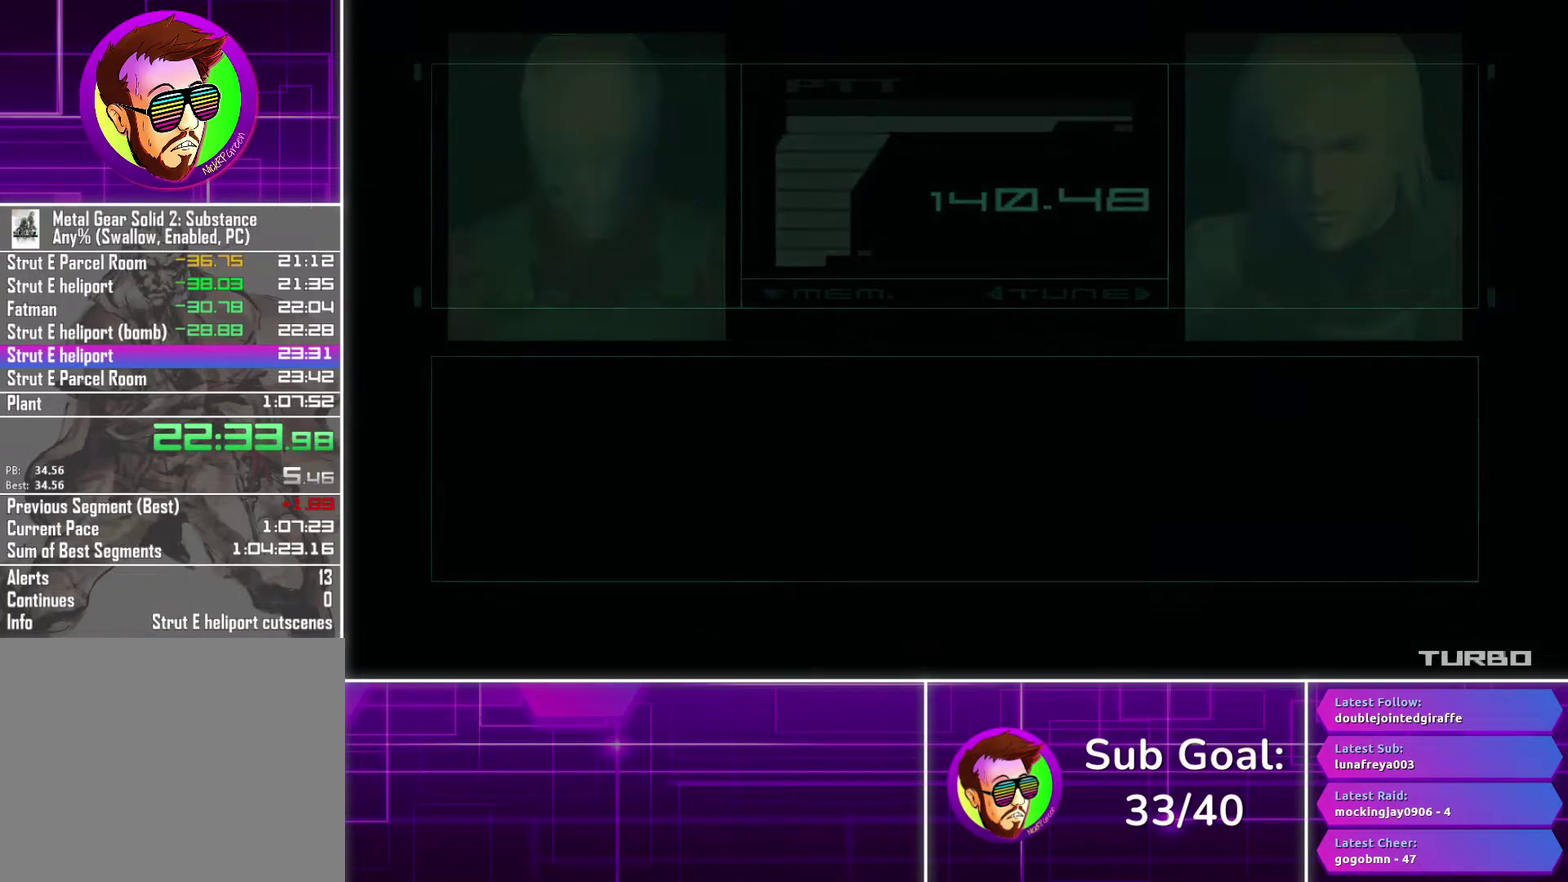
{"buttons": ["CROSS"], "left_stick": "center", "right_stick": "center", "events": []}
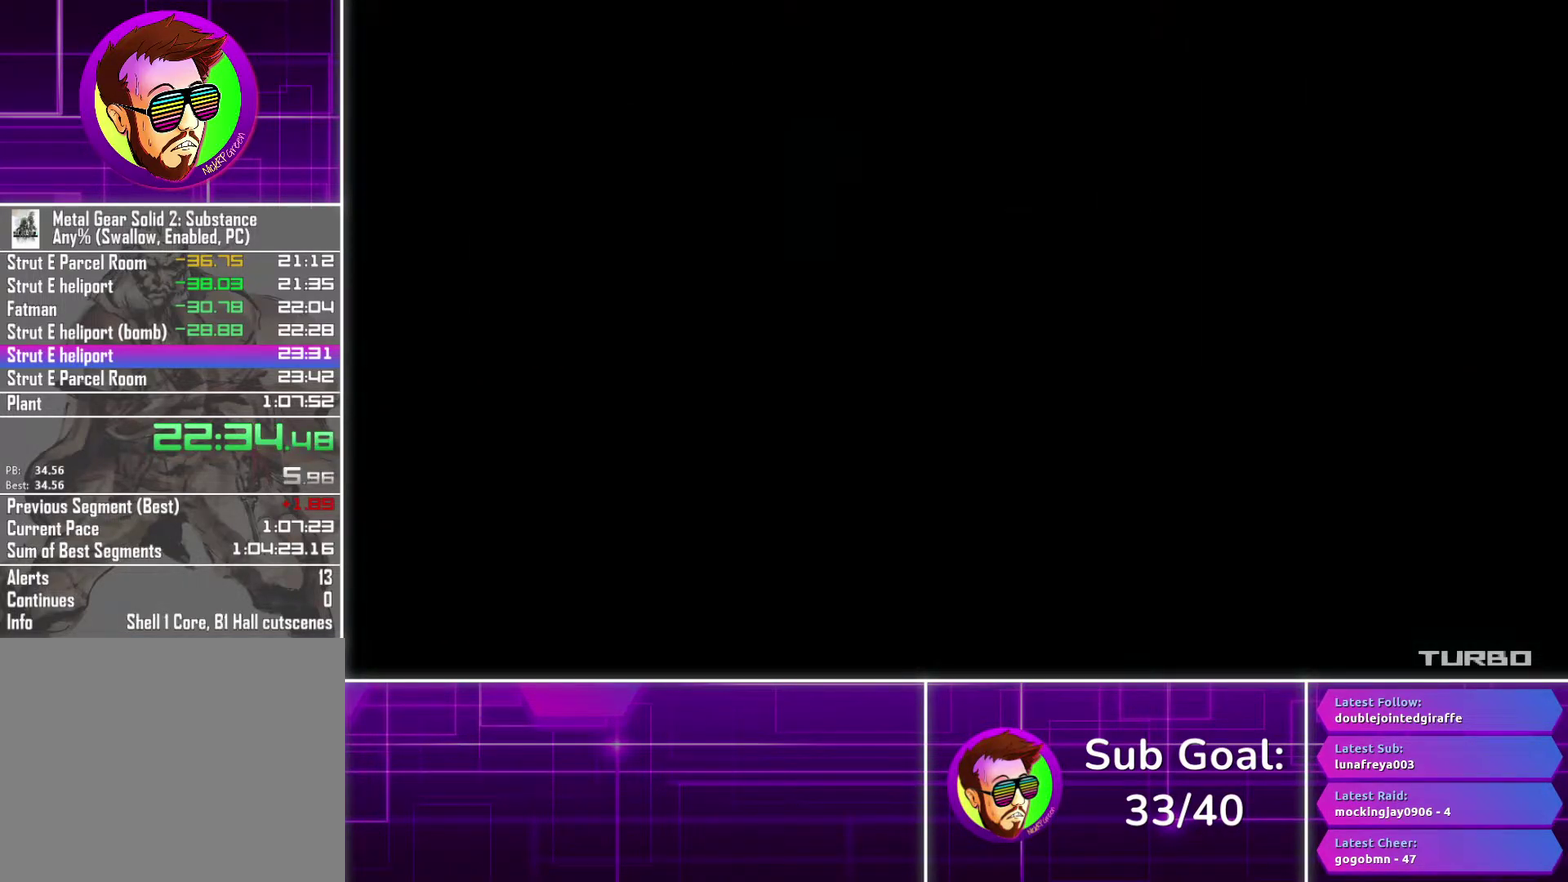
{"buttons": ["CROSS"], "left_stick": "center", "right_stick": "center", "events": []}
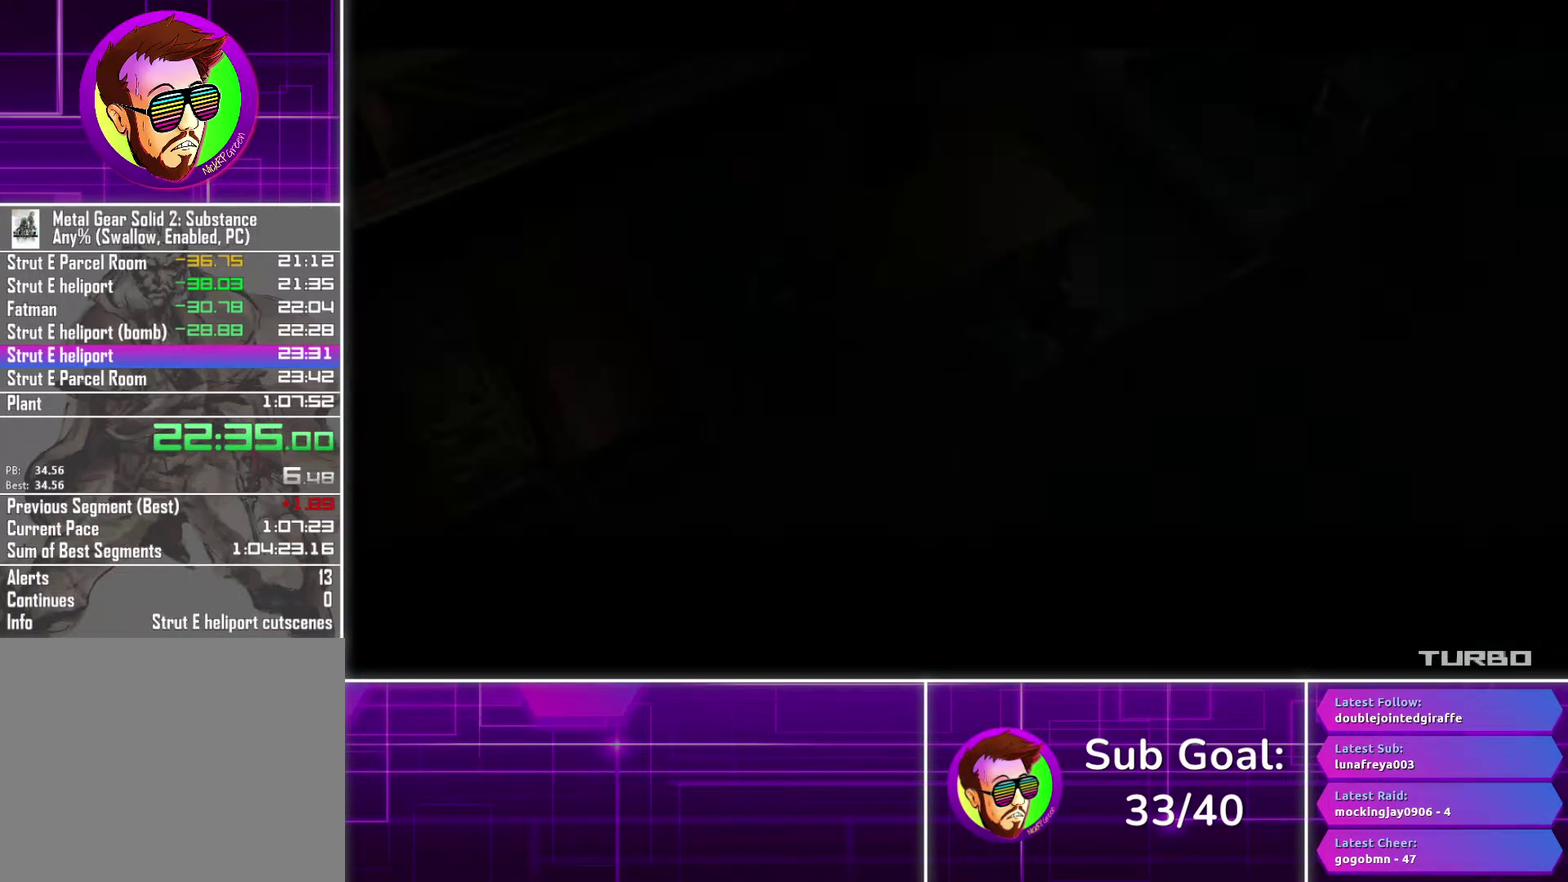
{"buttons": ["CROSS"], "left_stick": "center", "right_stick": "center", "events": []}
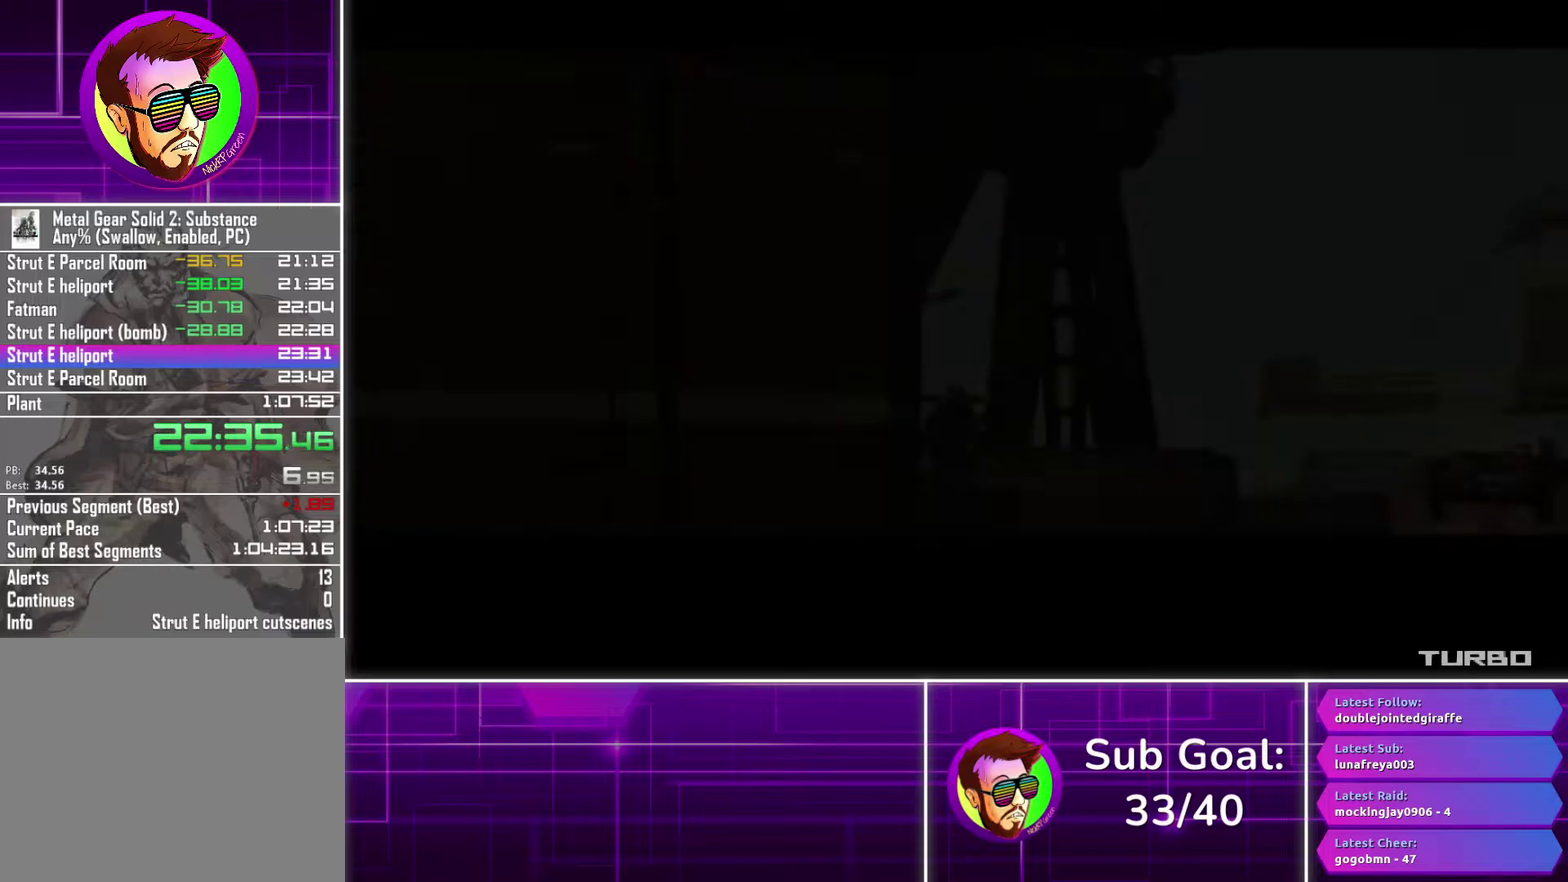
{"buttons": ["CROSS"], "left_stick": "center", "right_stick": "center", "events": []}
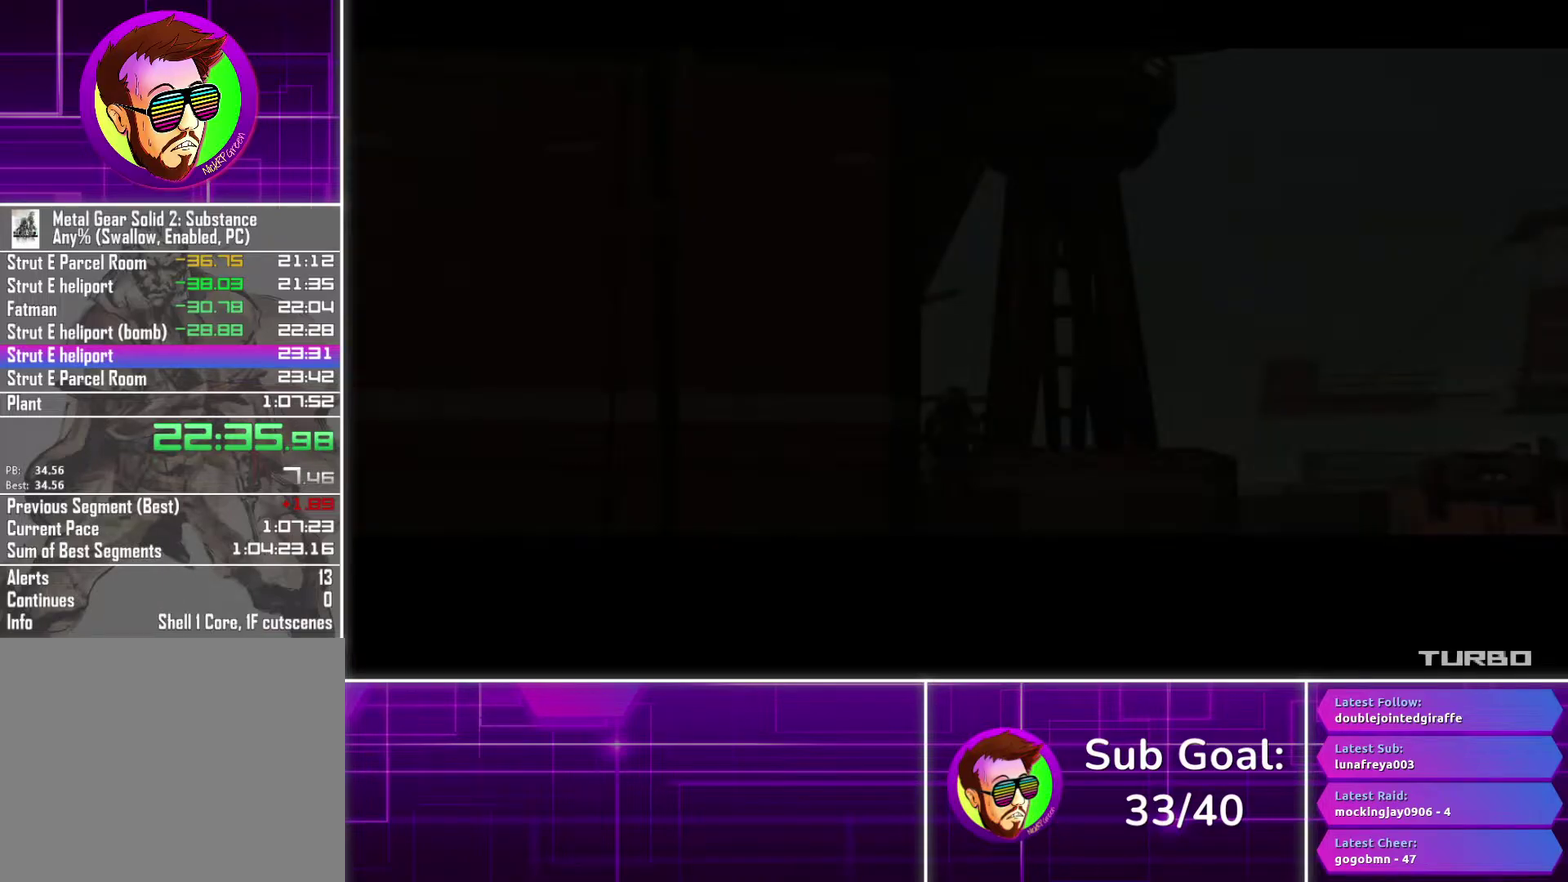
{"buttons": ["CROSS"], "left_stick": "center", "right_stick": "center", "events": []}
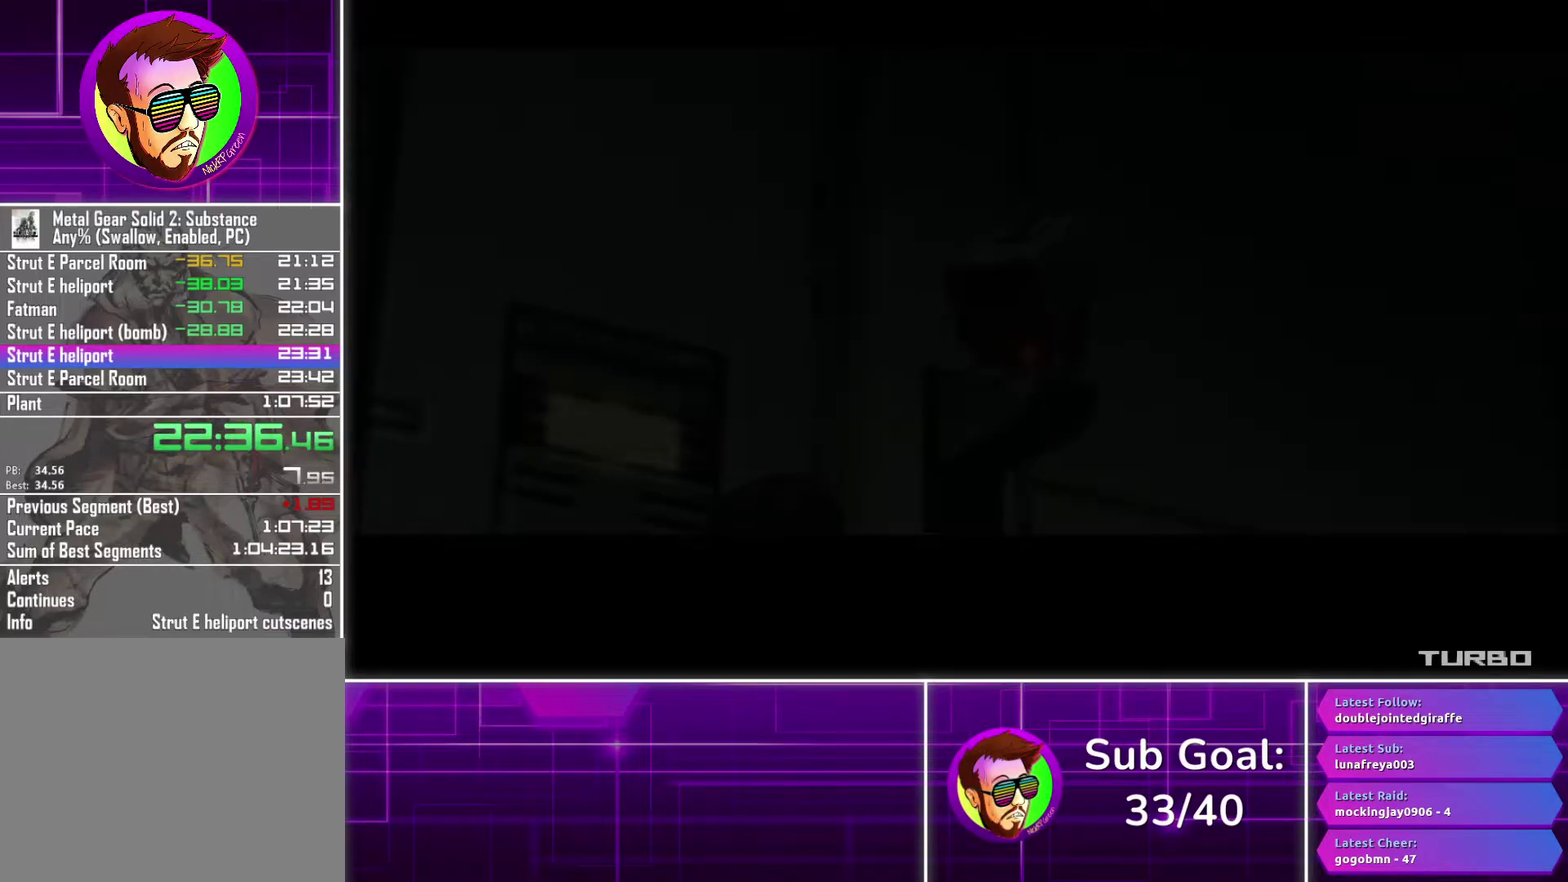
{"buttons": ["CROSS"], "left_stick": "center", "right_stick": "center", "events": []}
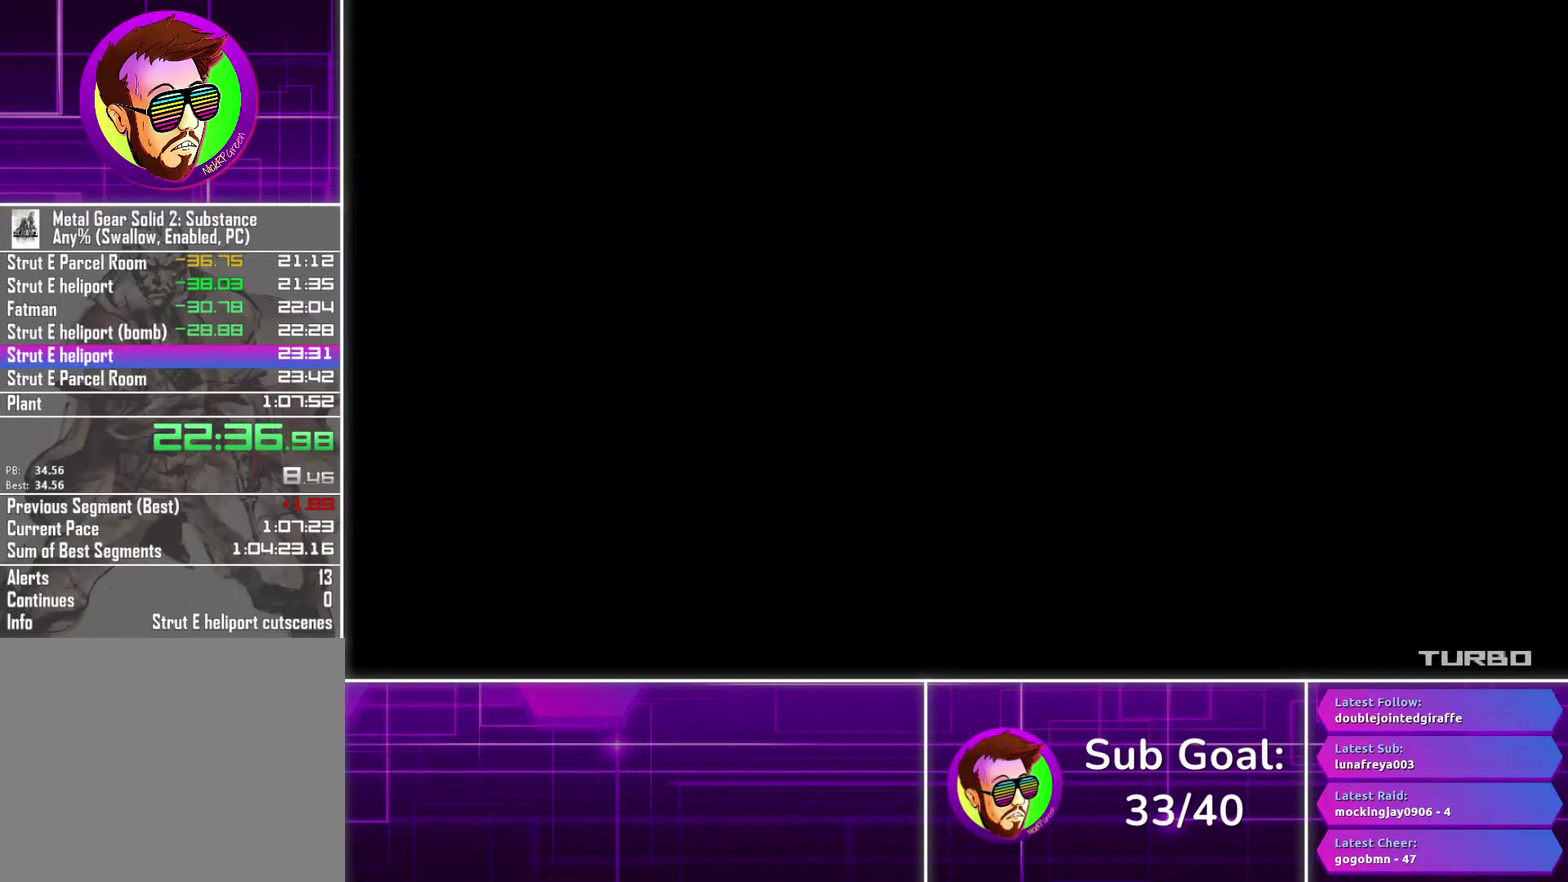
{"buttons": ["CROSS"], "left_stick": "center", "right_stick": "center", "events": []}
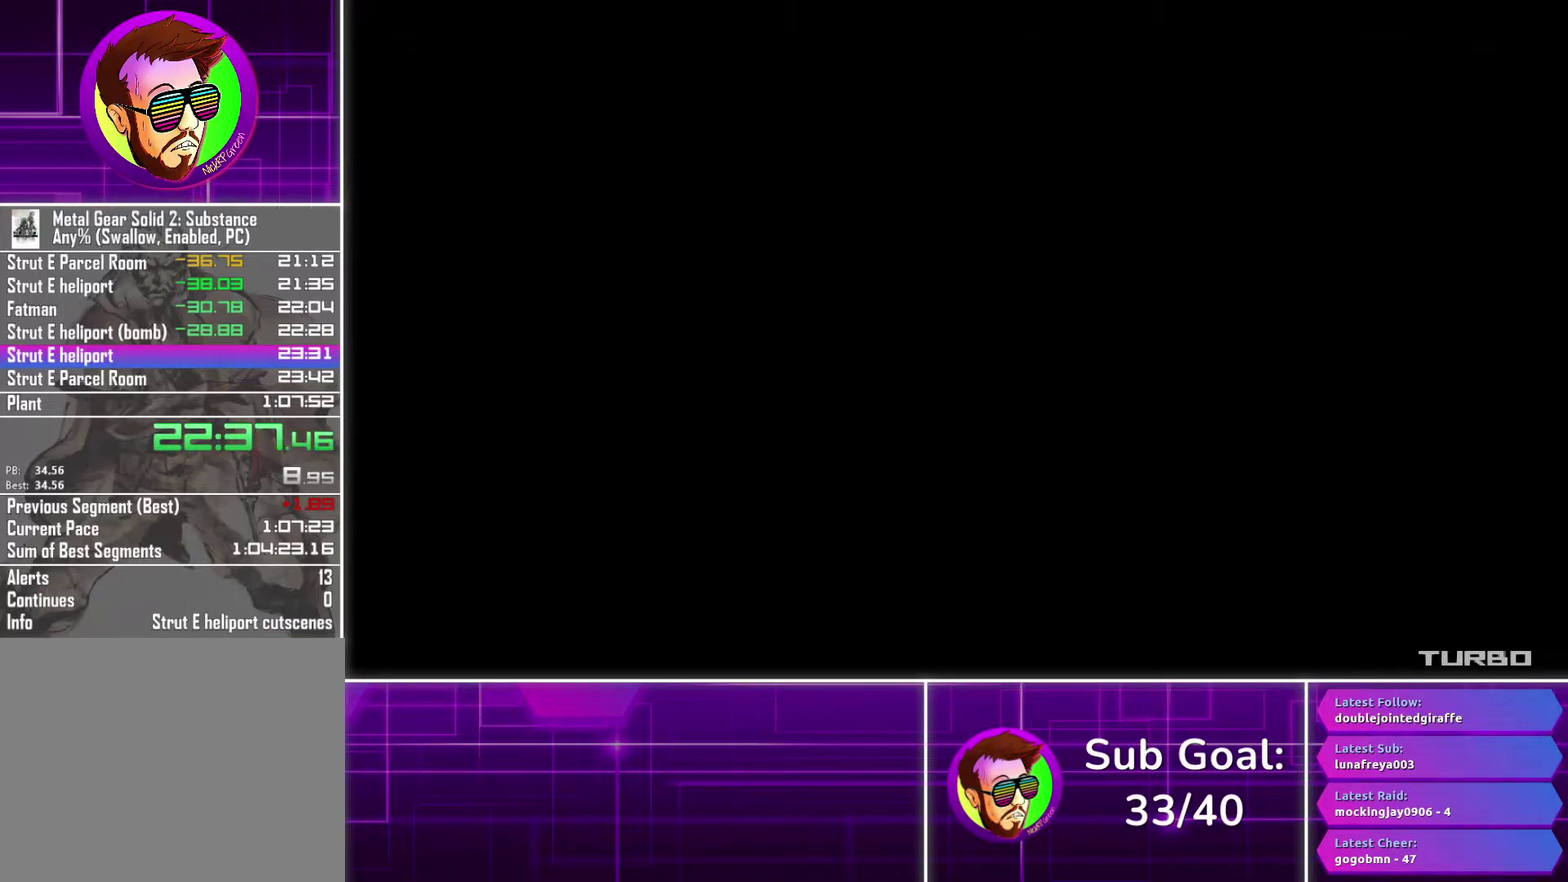
{"buttons": ["CROSS"], "left_stick": "center", "right_stick": "center", "events": []}
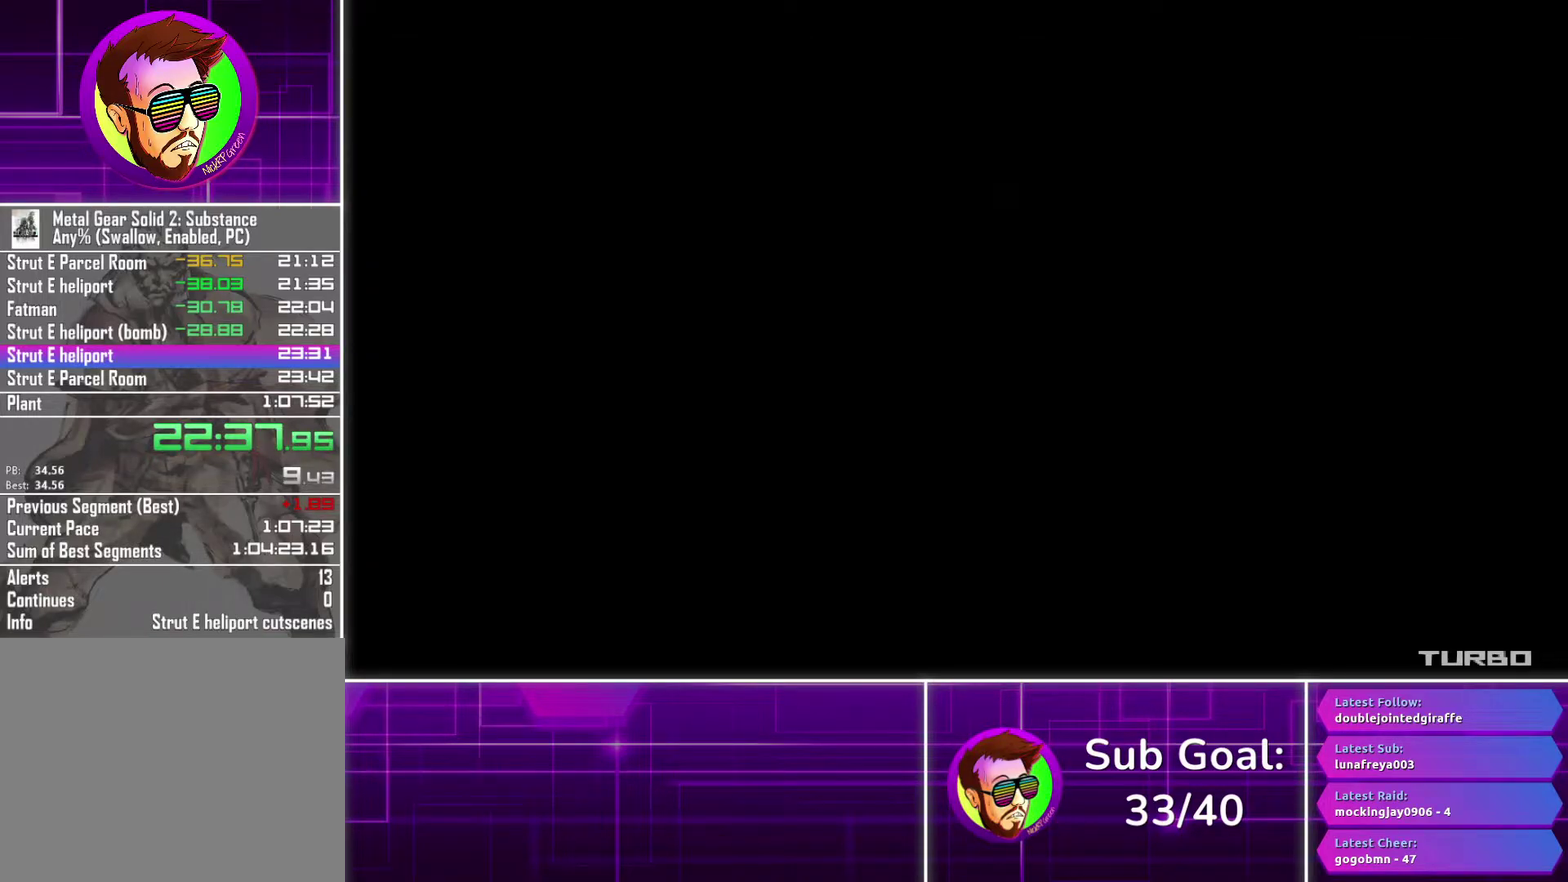
{"buttons": ["CROSS"], "left_stick": "center", "right_stick": "center", "events": []}
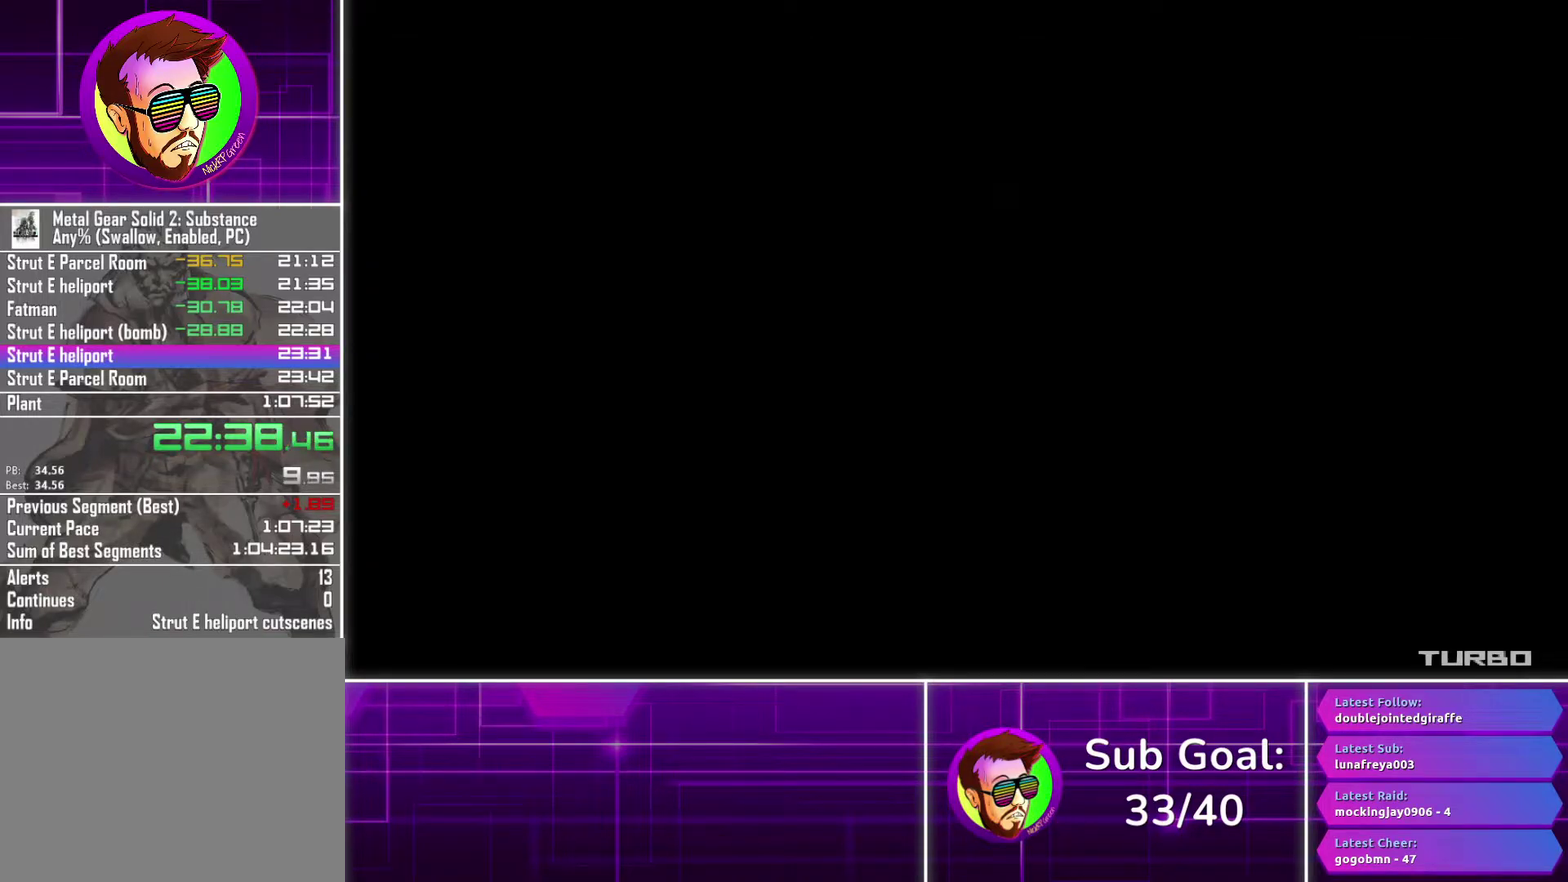
{"buttons": ["CROSS"], "left_stick": "center", "right_stick": "center", "events": []}
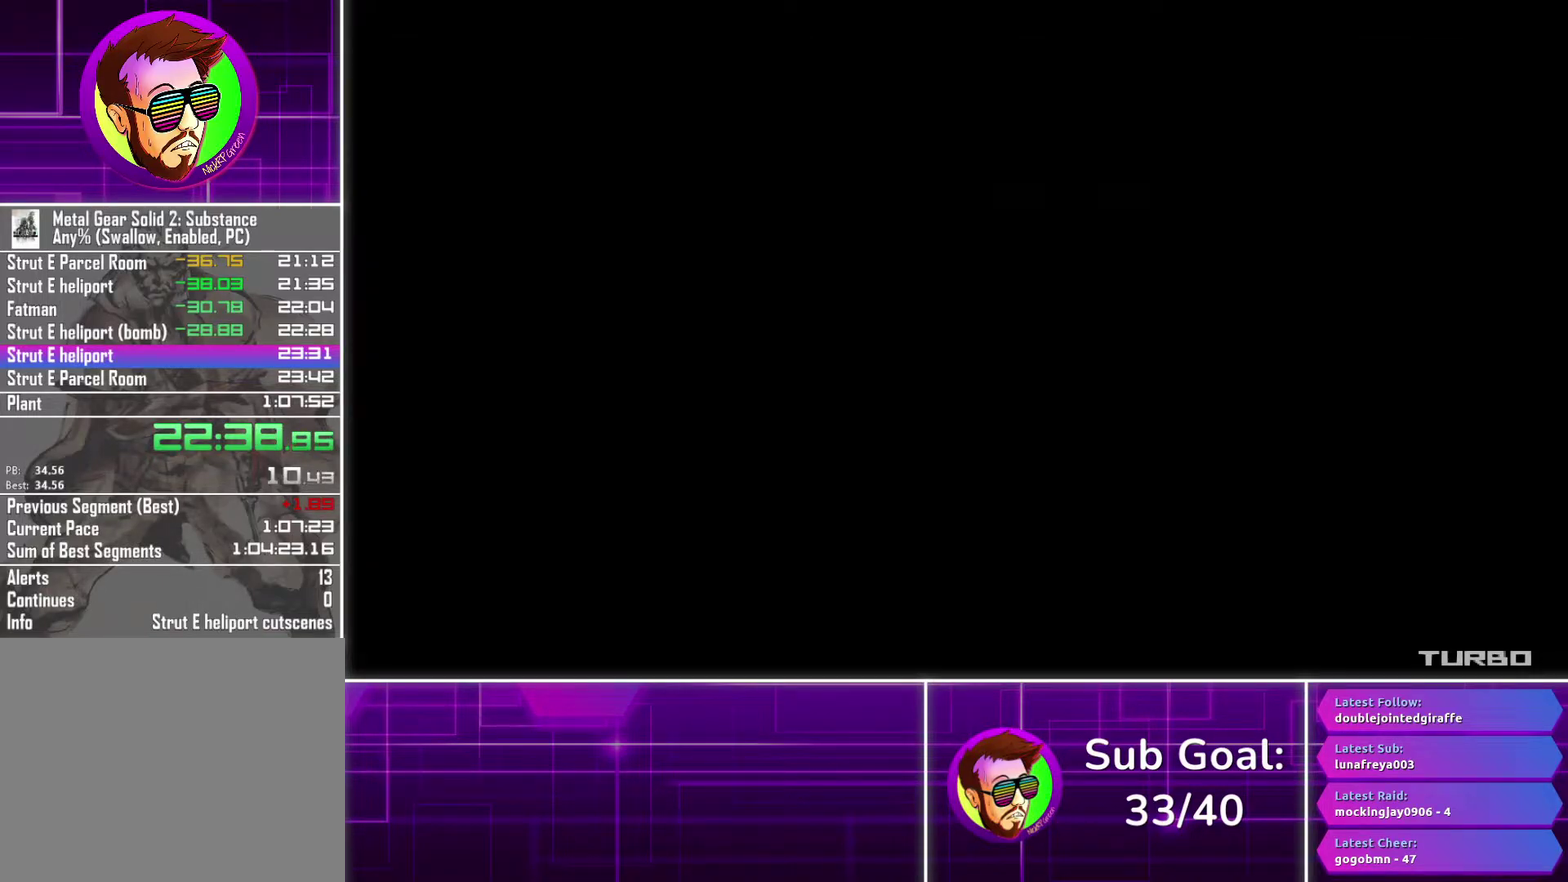
{"buttons": ["CROSS"], "left_stick": "center", "right_stick": "center", "events": []}
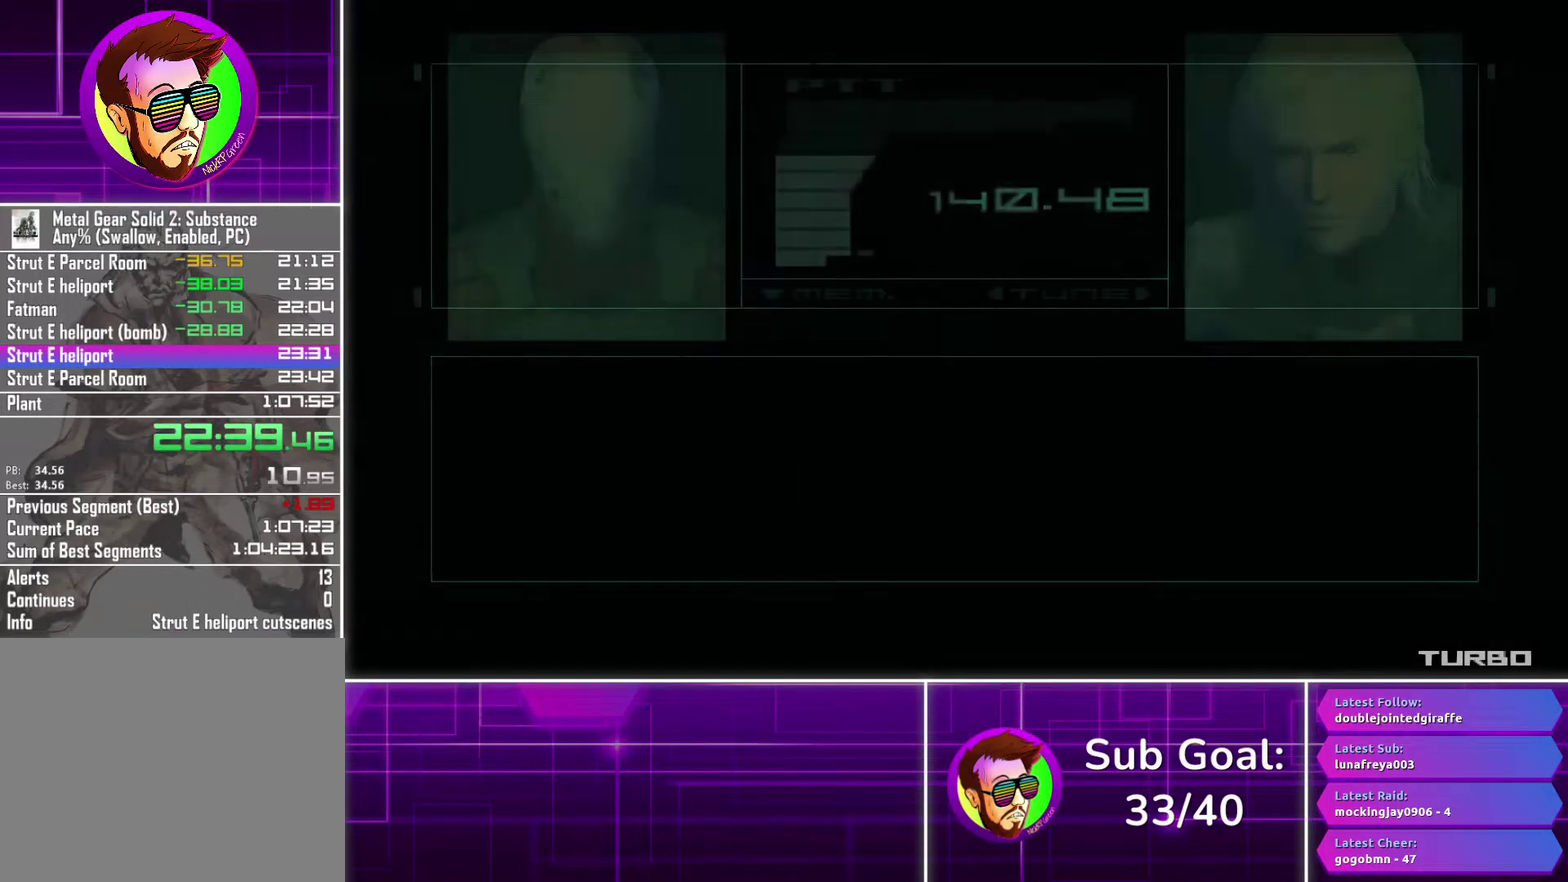
{"buttons": ["CROSS"], "left_stick": "center", "right_stick": "center", "events": []}
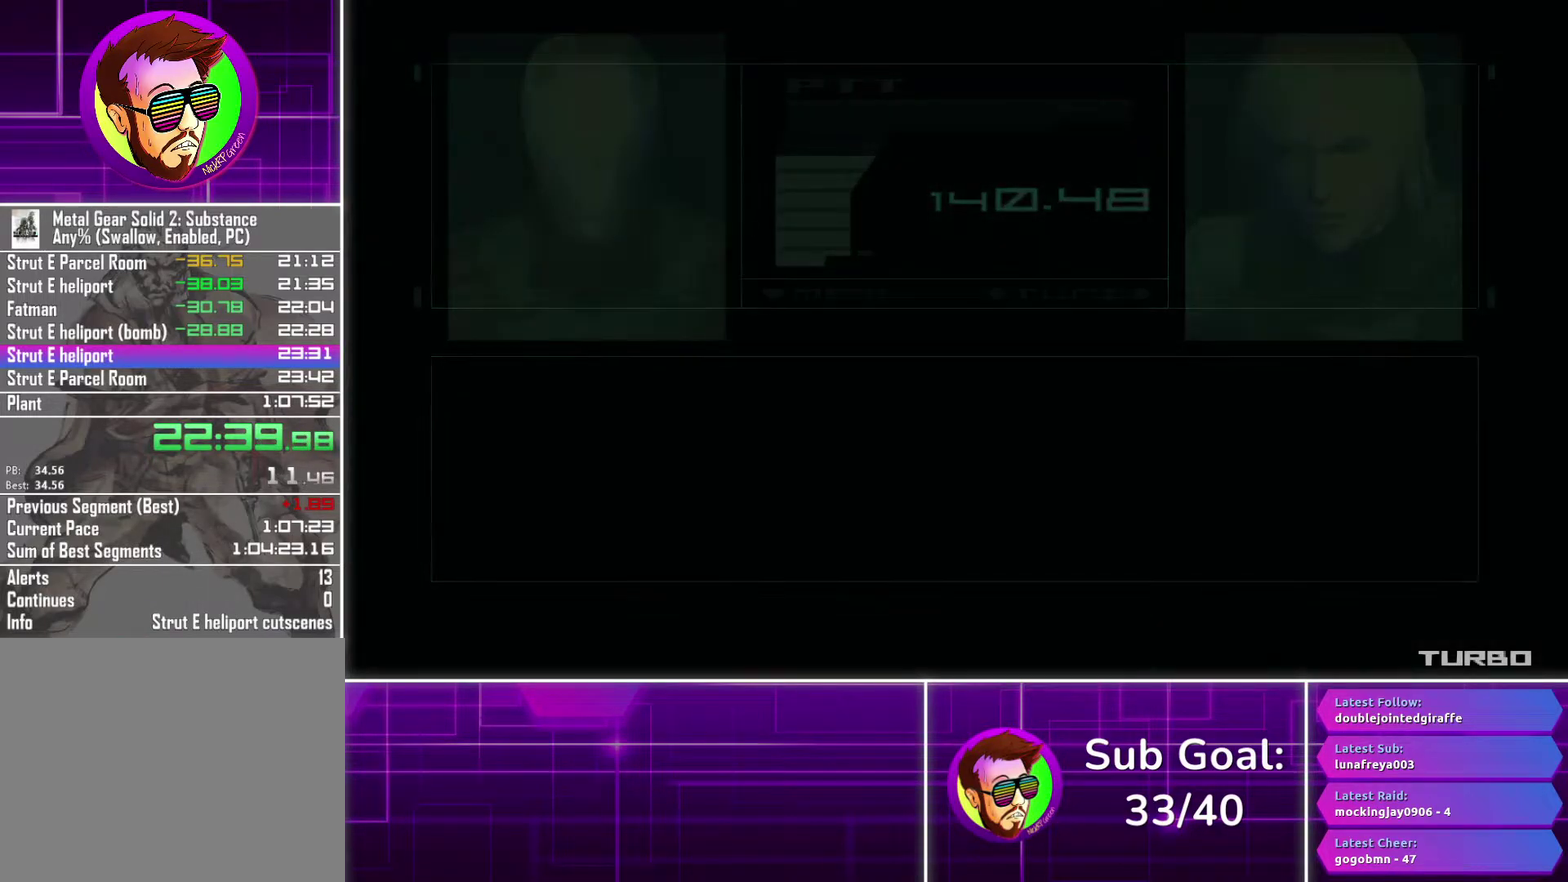
{"buttons": ["CROSS"], "left_stick": "center", "right_stick": "center", "events": []}
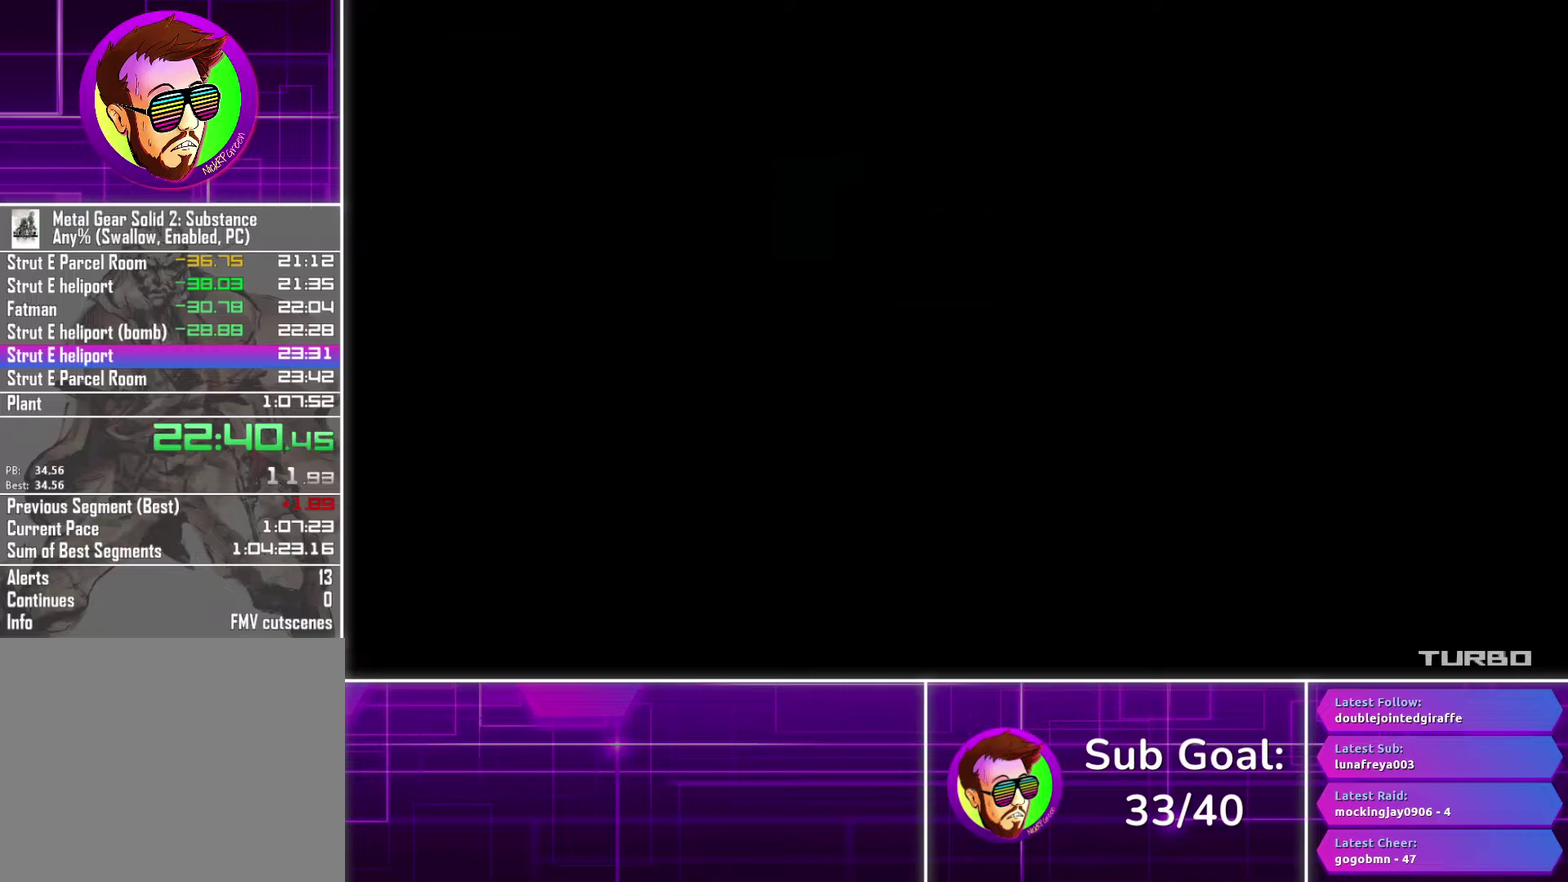
{"buttons": ["CROSS"], "left_stick": "center", "right_stick": "center", "events": []}